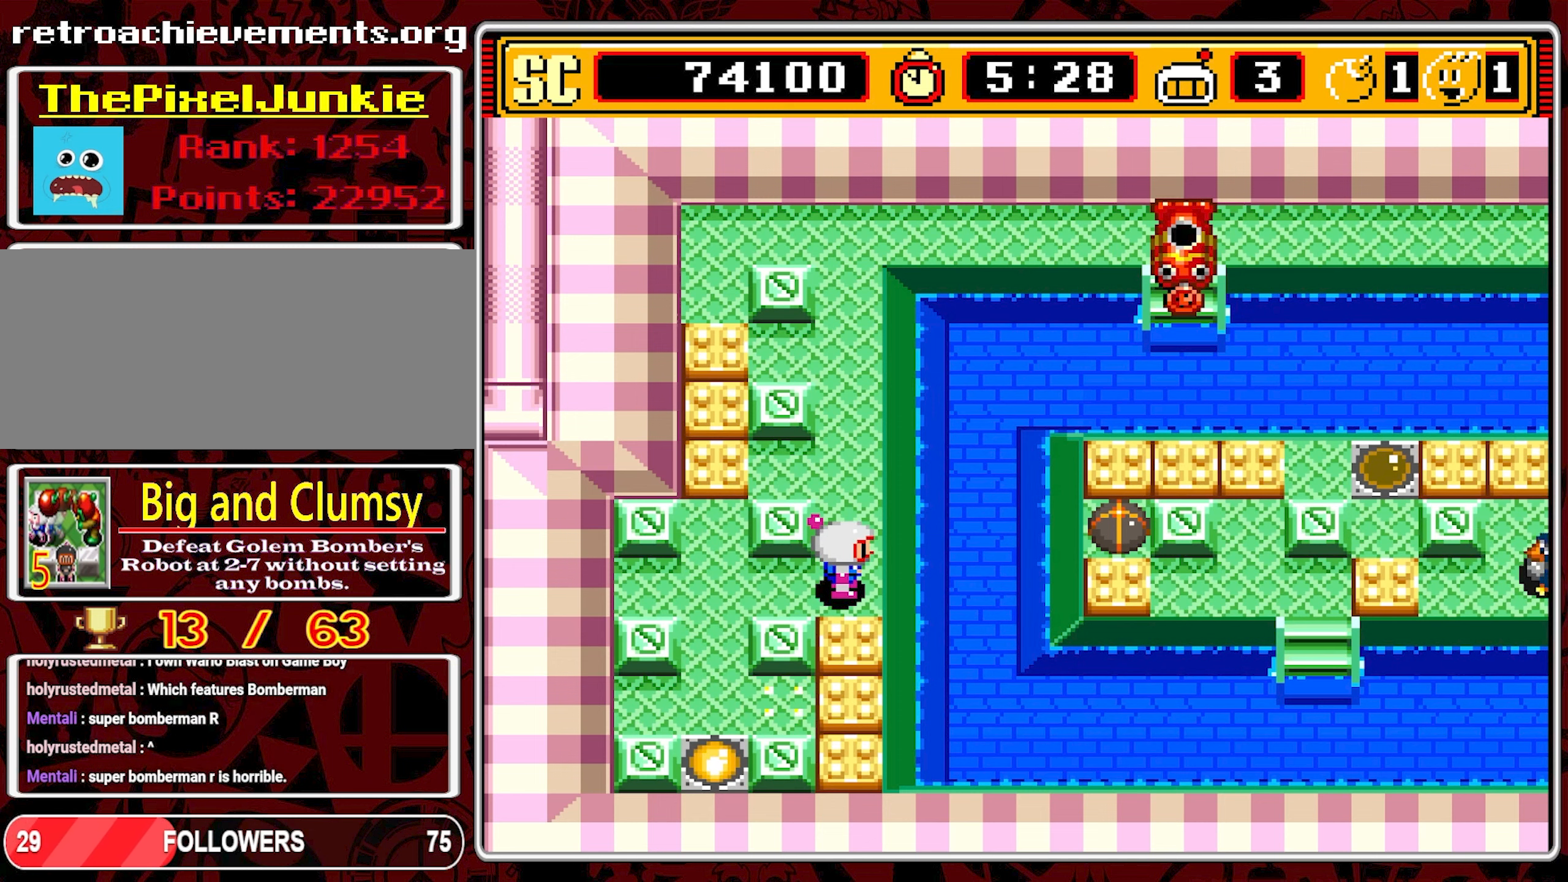
Gameplay with a controller (Nintendo layout); each line is a JSON object with the inputs held at the frame after it. "events" lists button and stick changes between this image and that frame as [ms after this image, input, new state], when the widget could be followed in between. Not read: L3 R3 X.
{"buttons": [], "events": []}
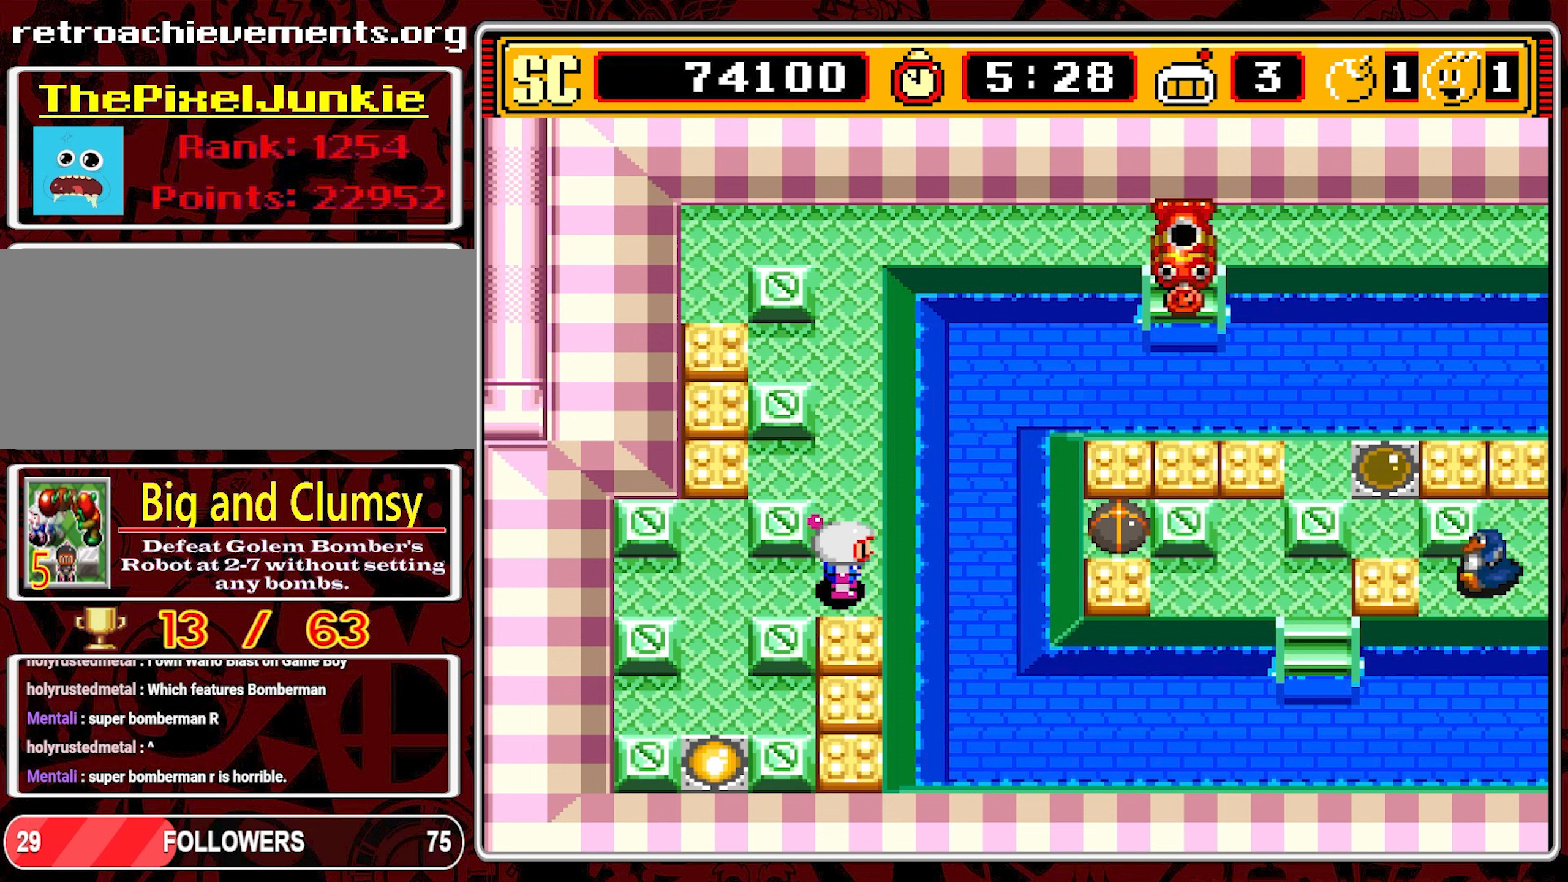
{"buttons": [], "events": []}
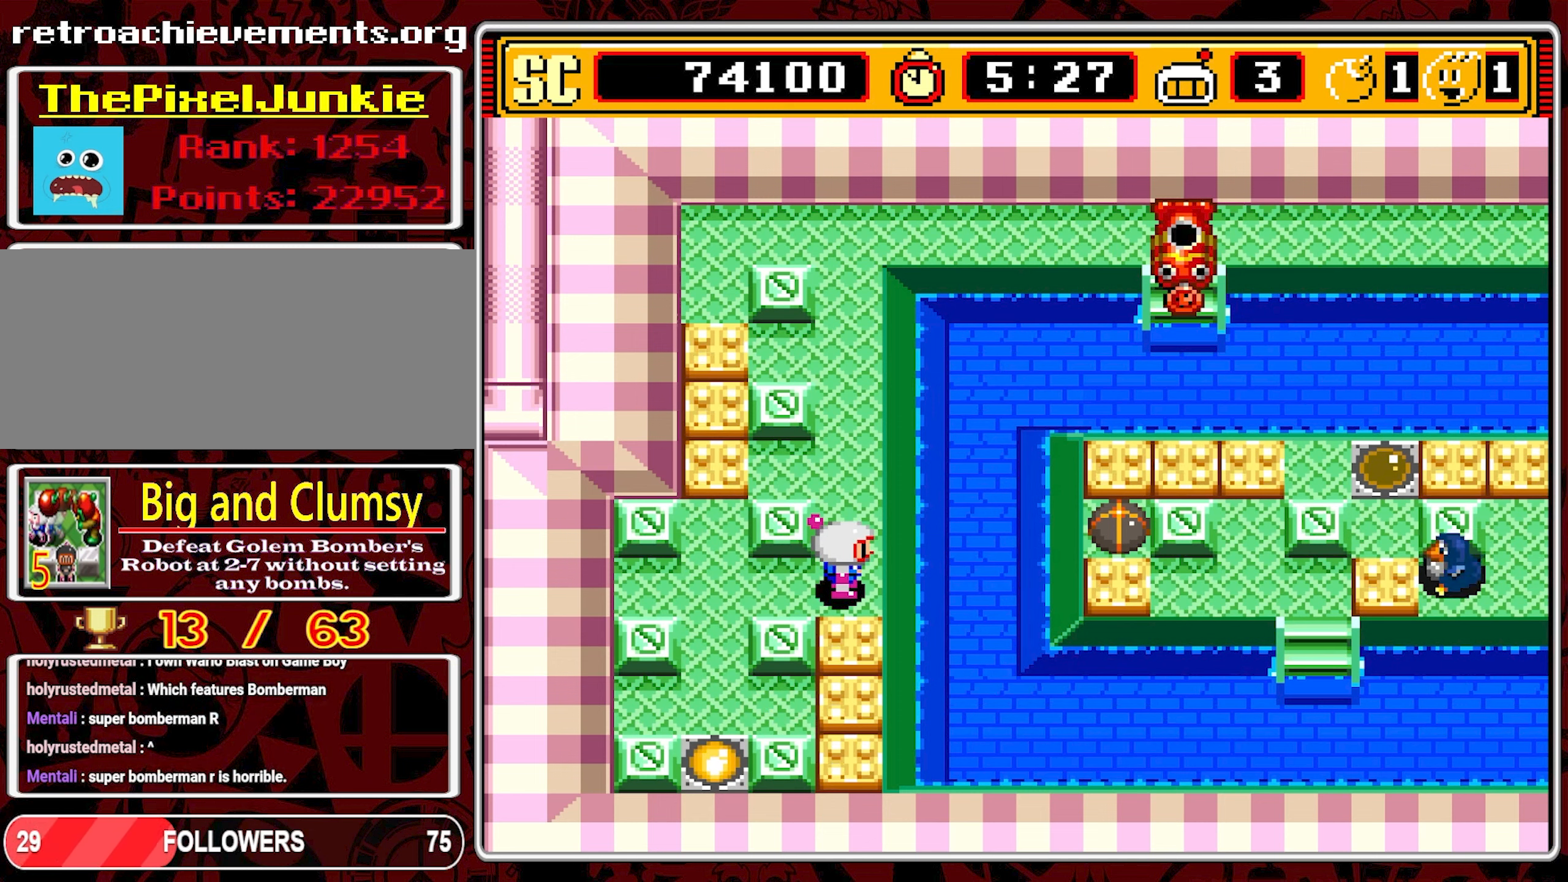
{"buttons": [], "events": []}
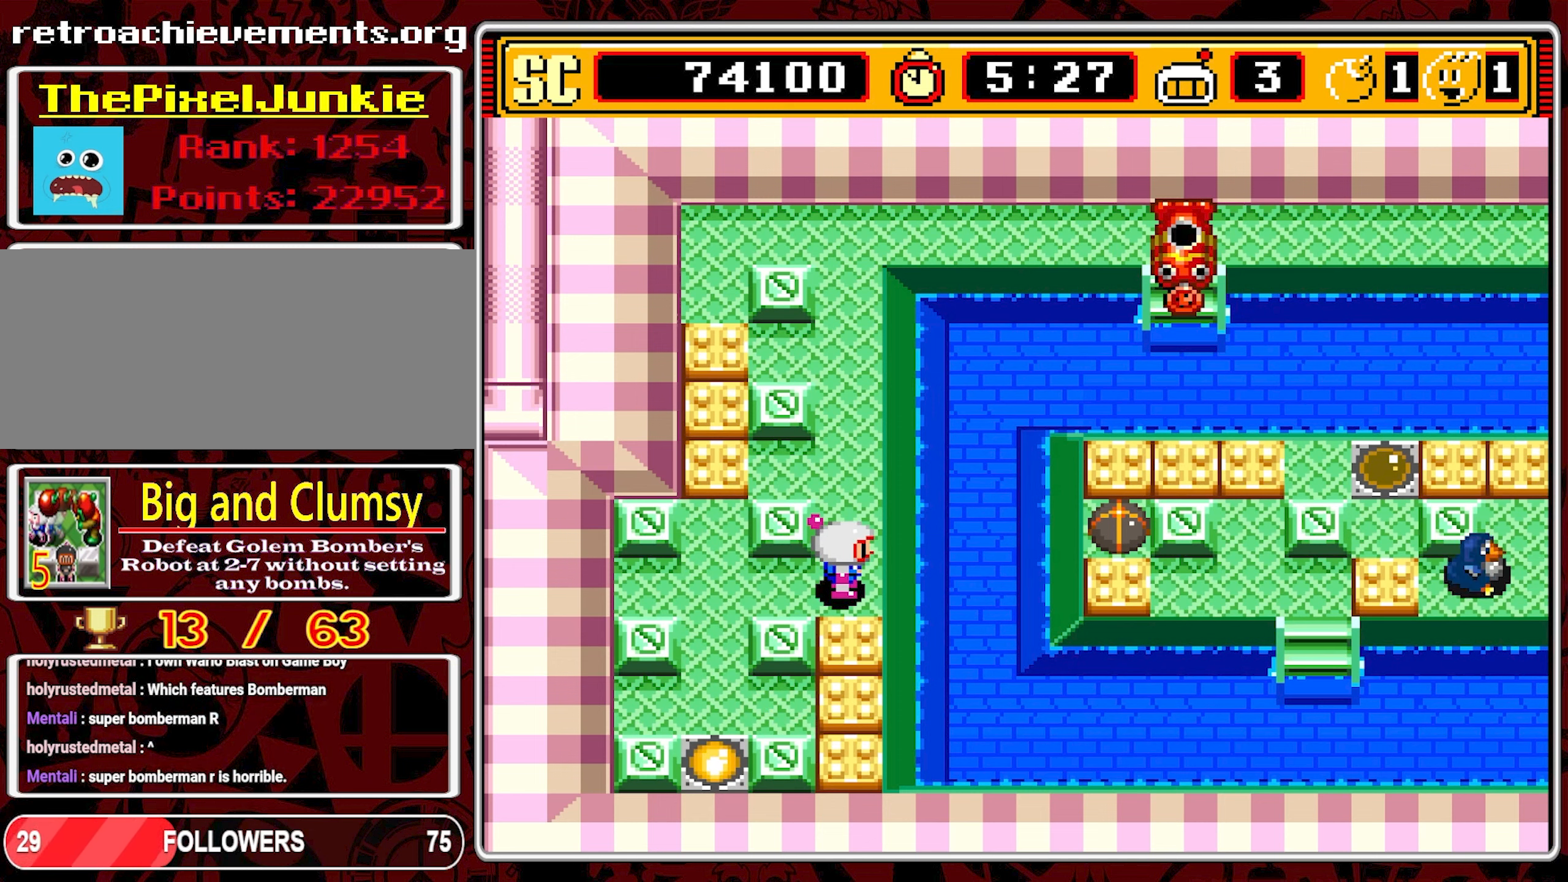
{"buttons": ["DPAD_LEFT"], "events": [[267, "DPAD_LEFT", "down"]]}
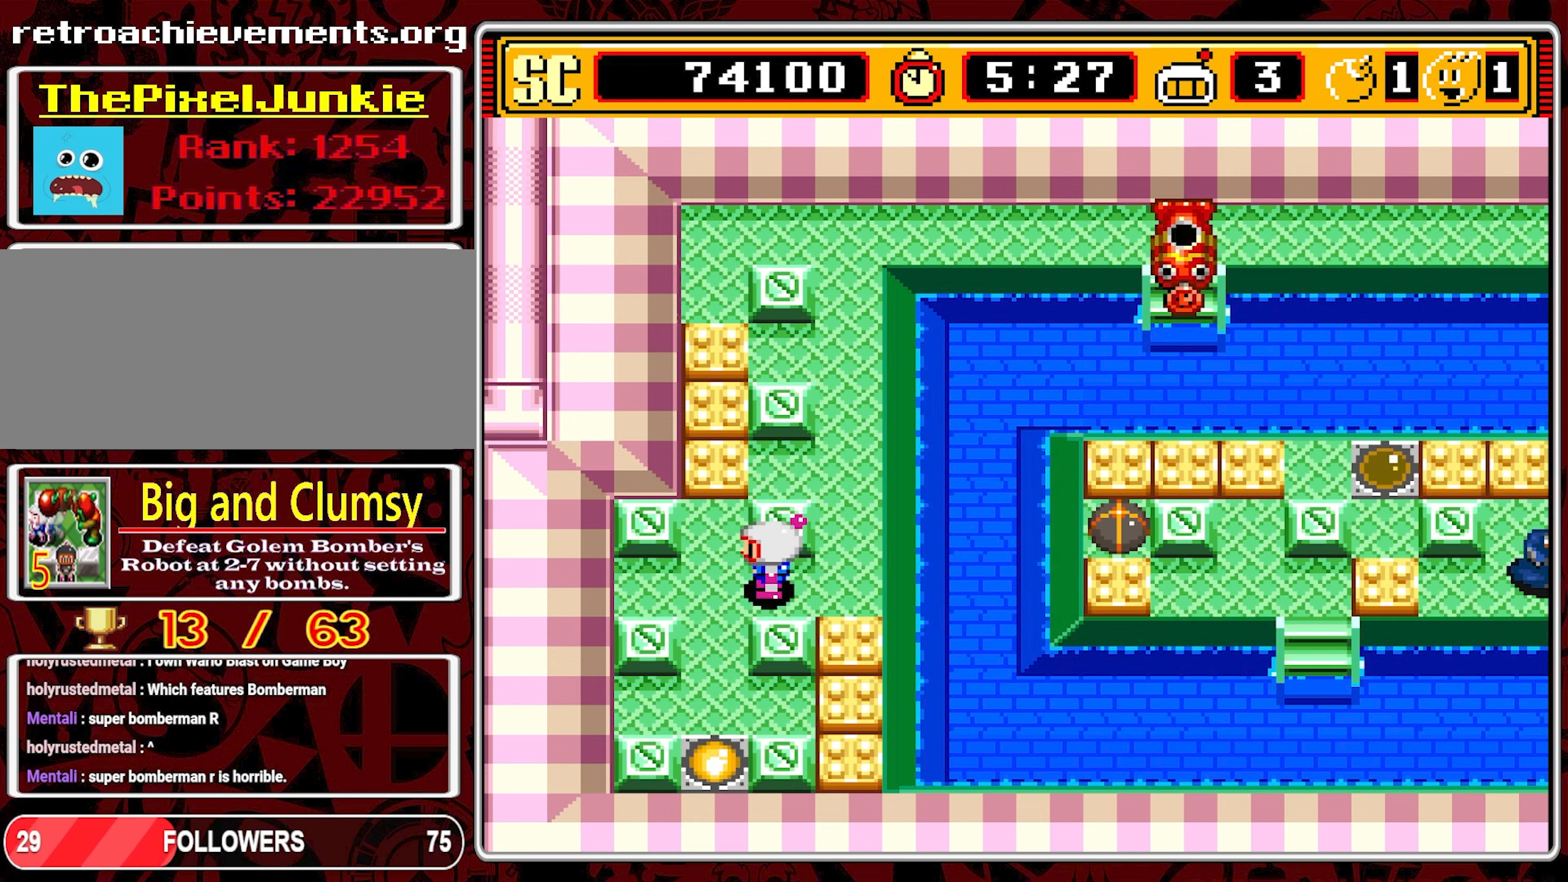
{"buttons": ["A"], "events": [[117, "DPAD_LEFT", "up"], [117, "DPAD_UP", "down"], [383, "DPAD_UP", "up"], [466, "A", "down"]]}
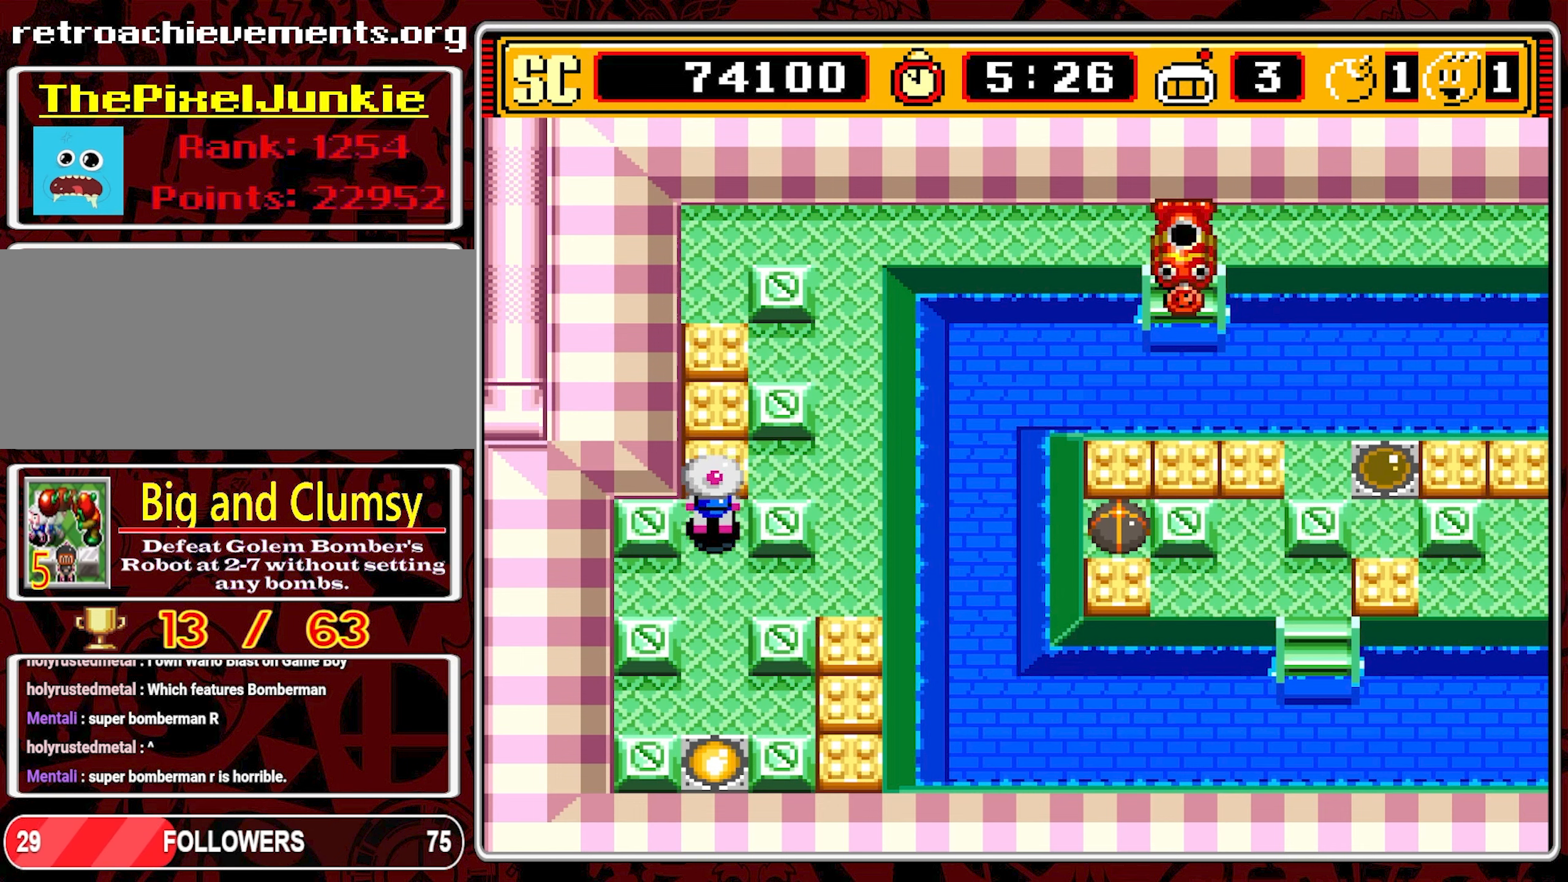
{"buttons": ["DPAD_RIGHT"], "events": [[50, "DPAD_DOWN", "down"], [66, "A", "up"], [216, "DPAD_RIGHT", "down"], [250, "DPAD_DOWN", "up"]]}
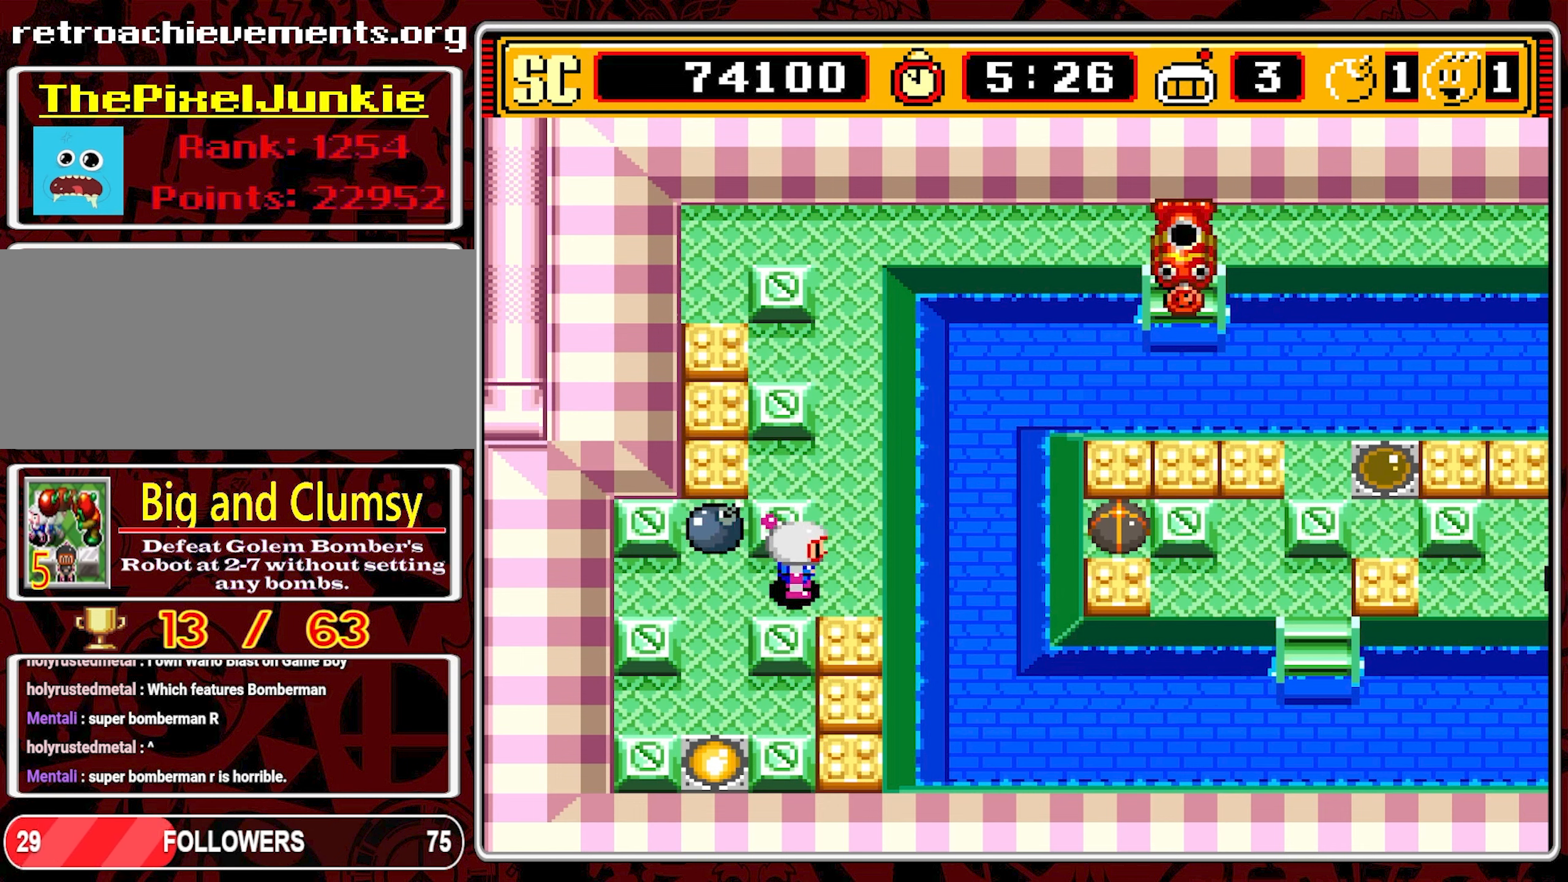
{"buttons": [], "events": [[66, "DPAD_RIGHT", "up"]]}
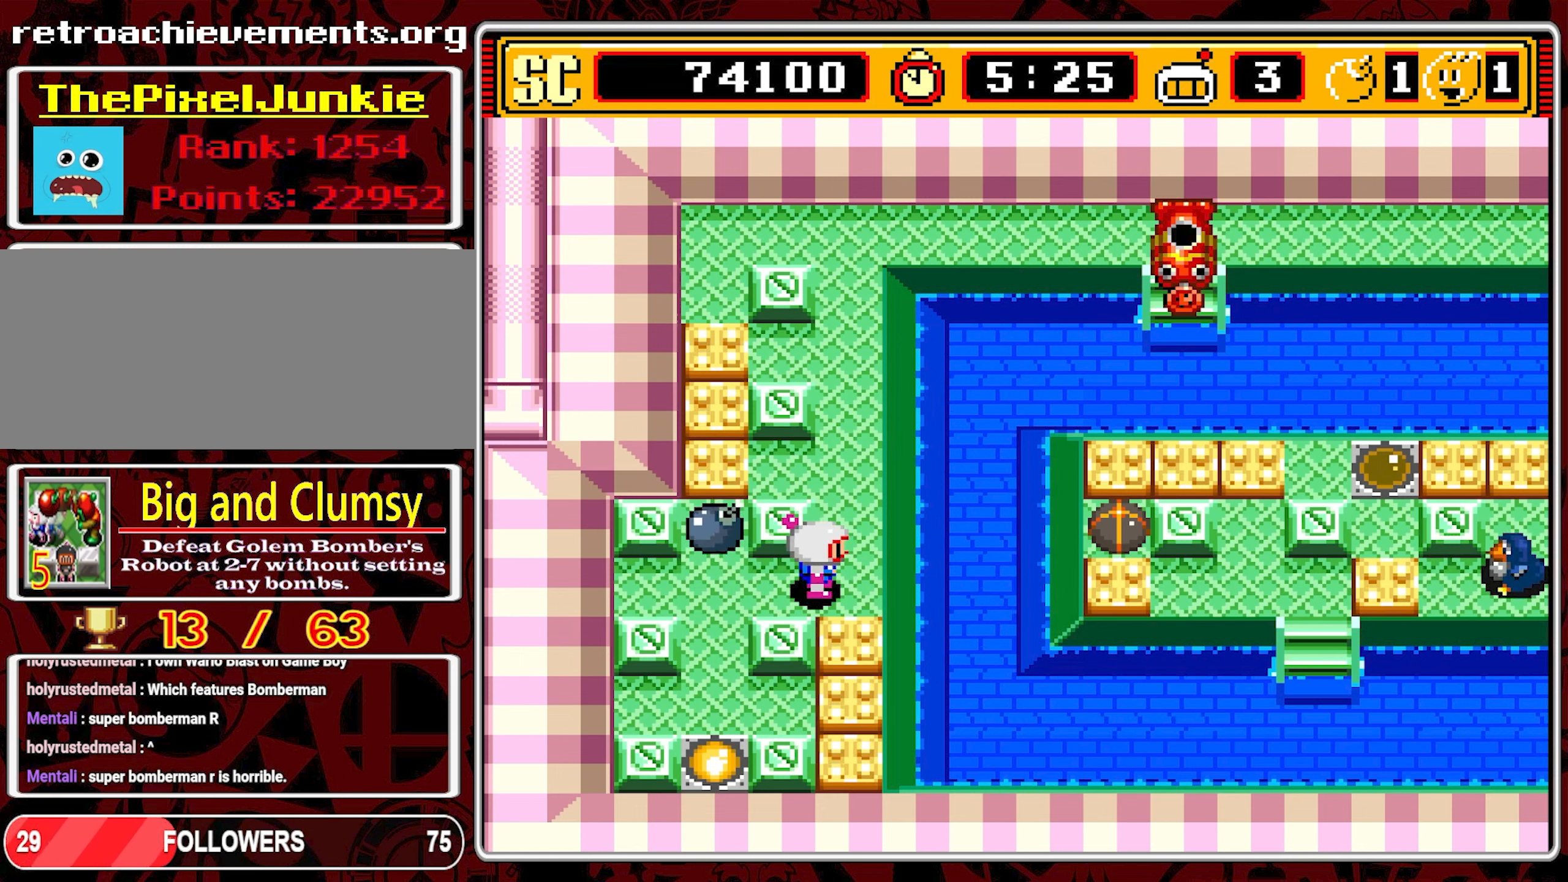
{"buttons": [], "events": []}
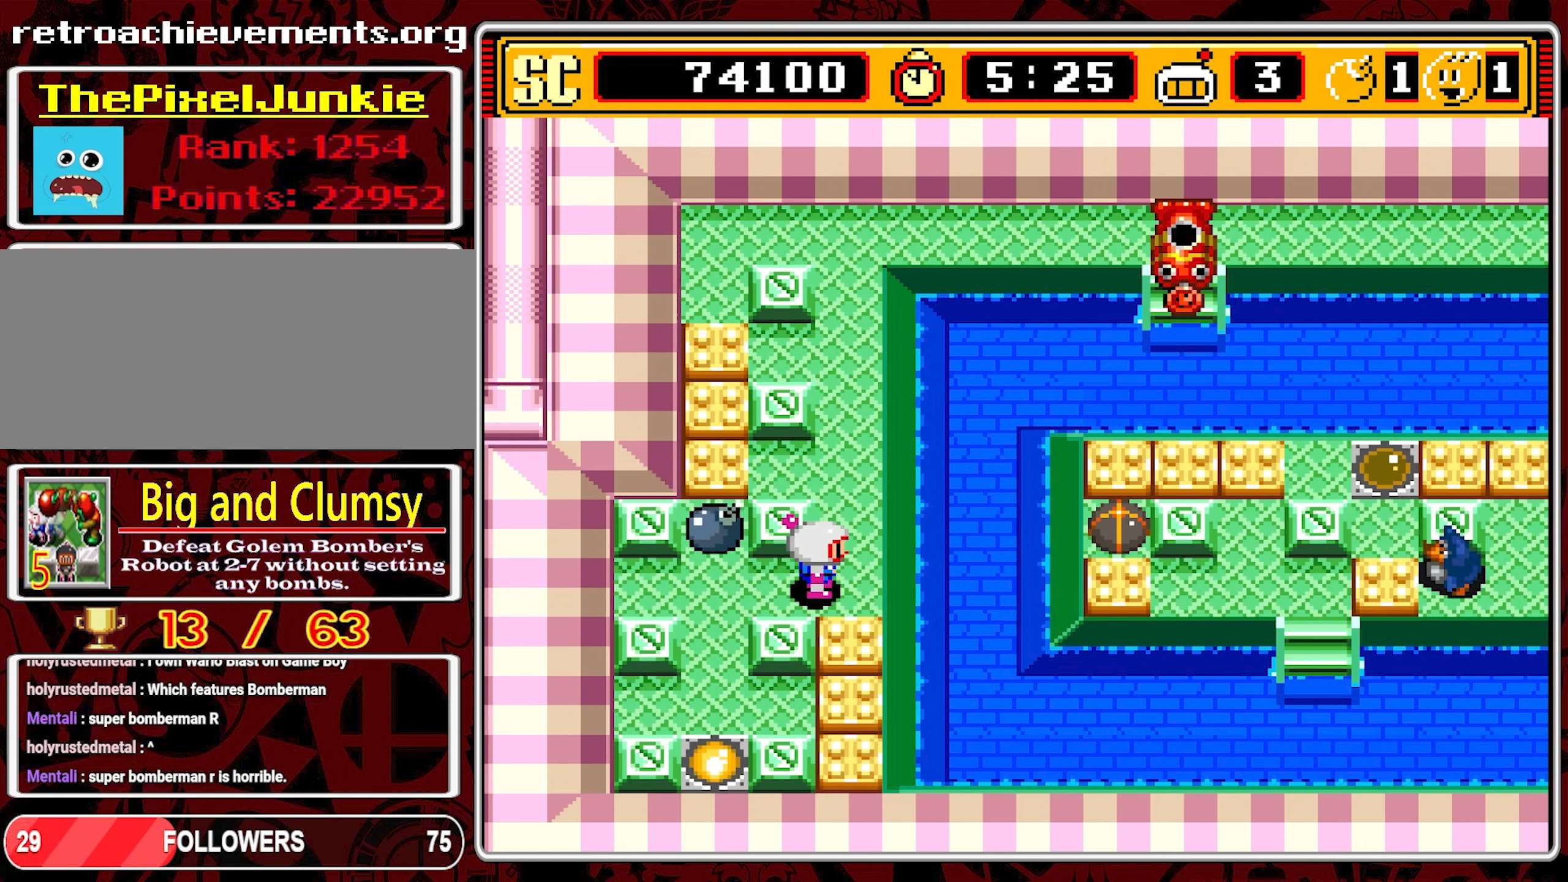
{"buttons": [], "events": [[233, "DPAD_RIGHT", "down"], [350, "DPAD_RIGHT", "up"]]}
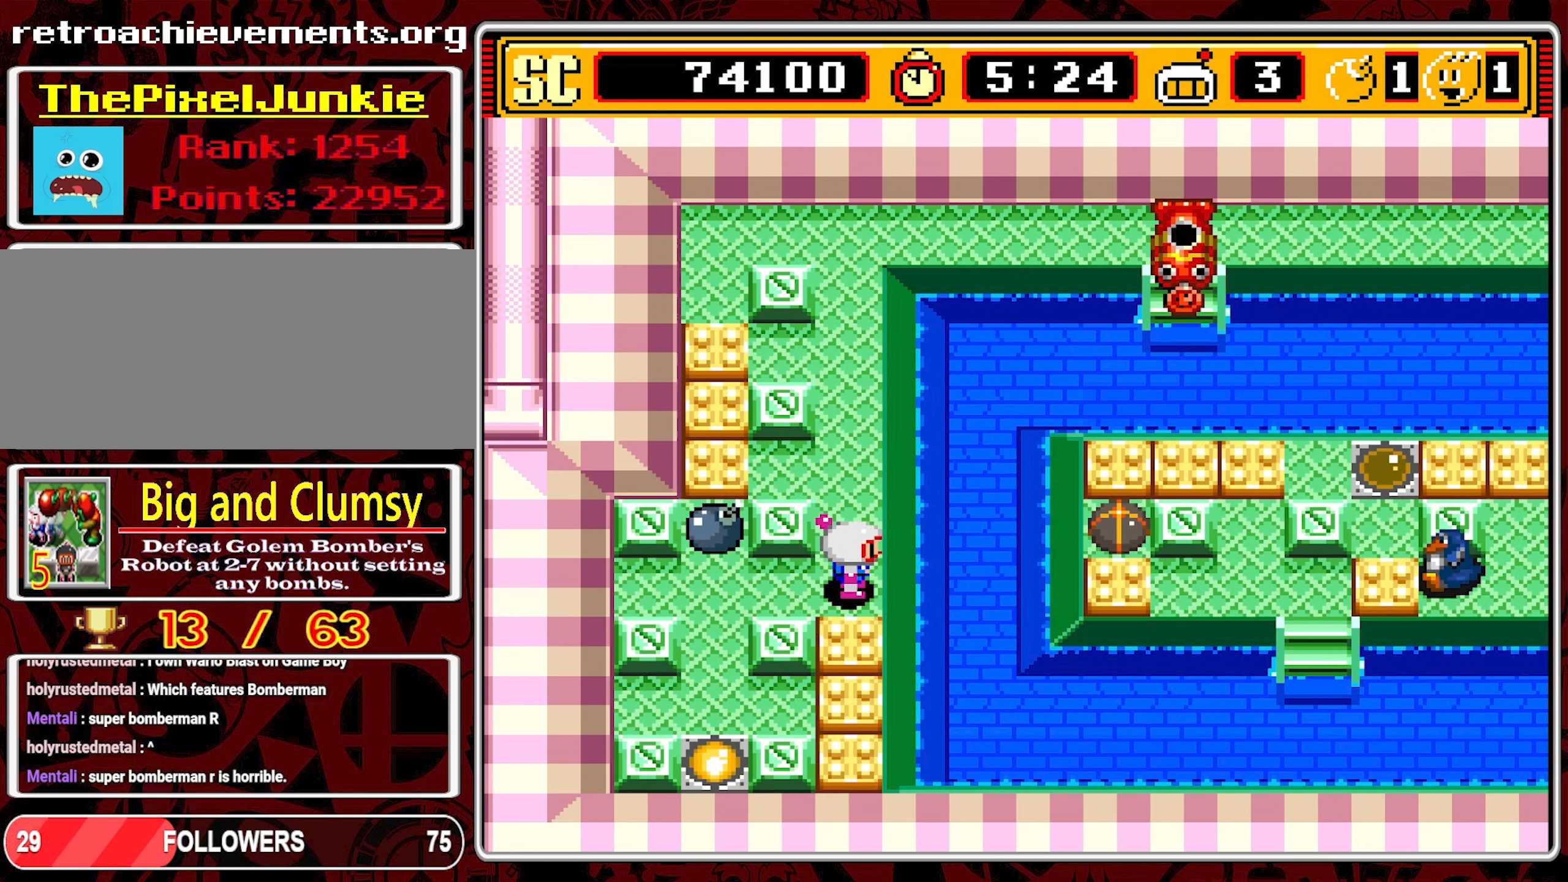
{"buttons": [], "events": []}
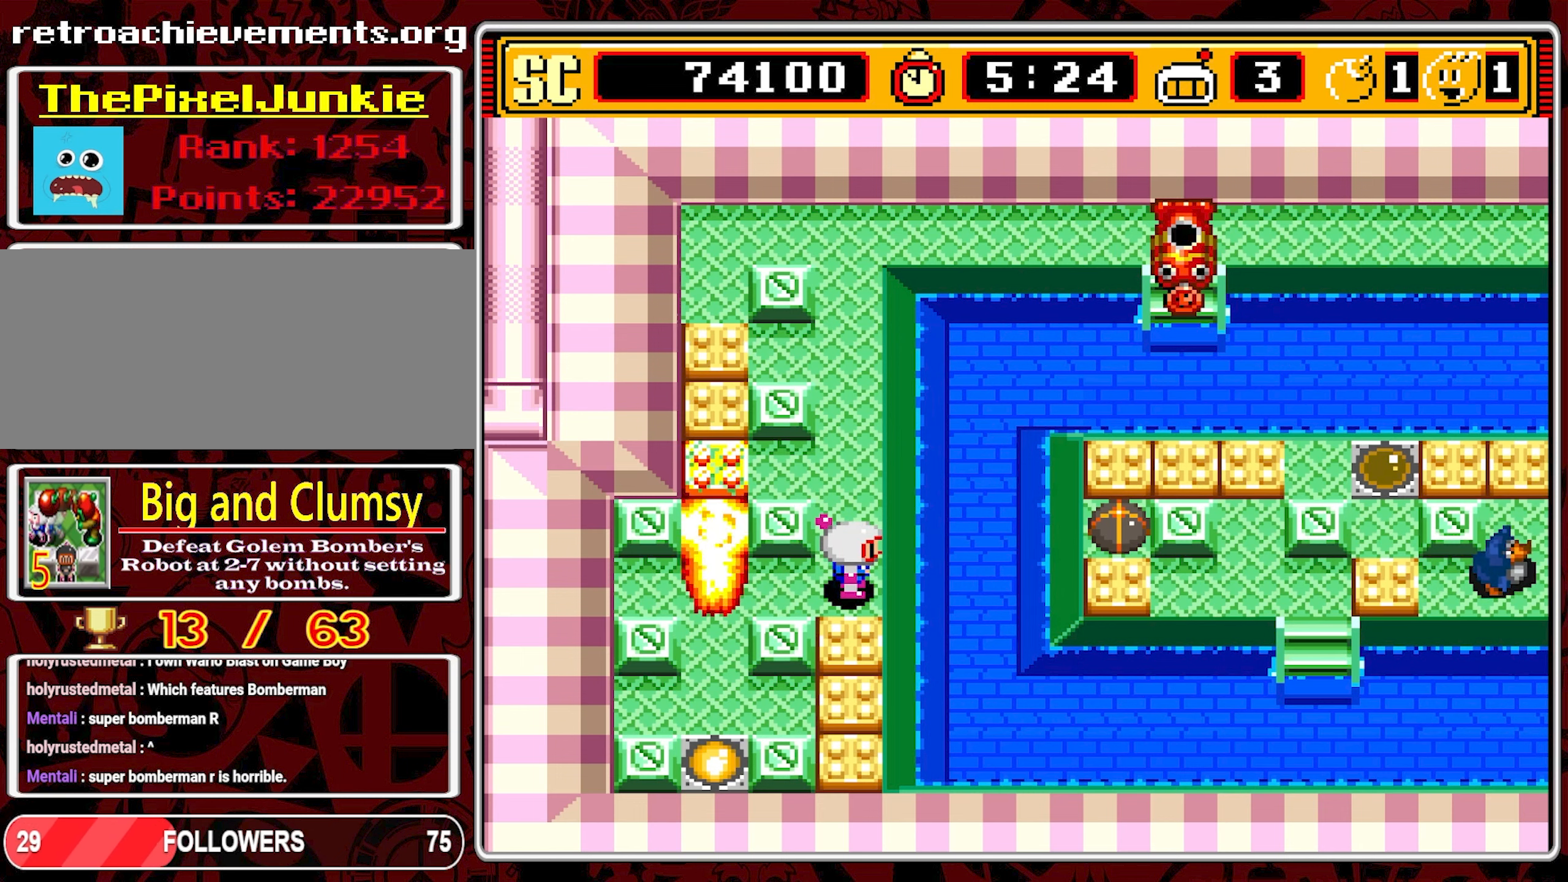
{"buttons": [], "events": [[383, "A", "down"], [483, "A", "up"]]}
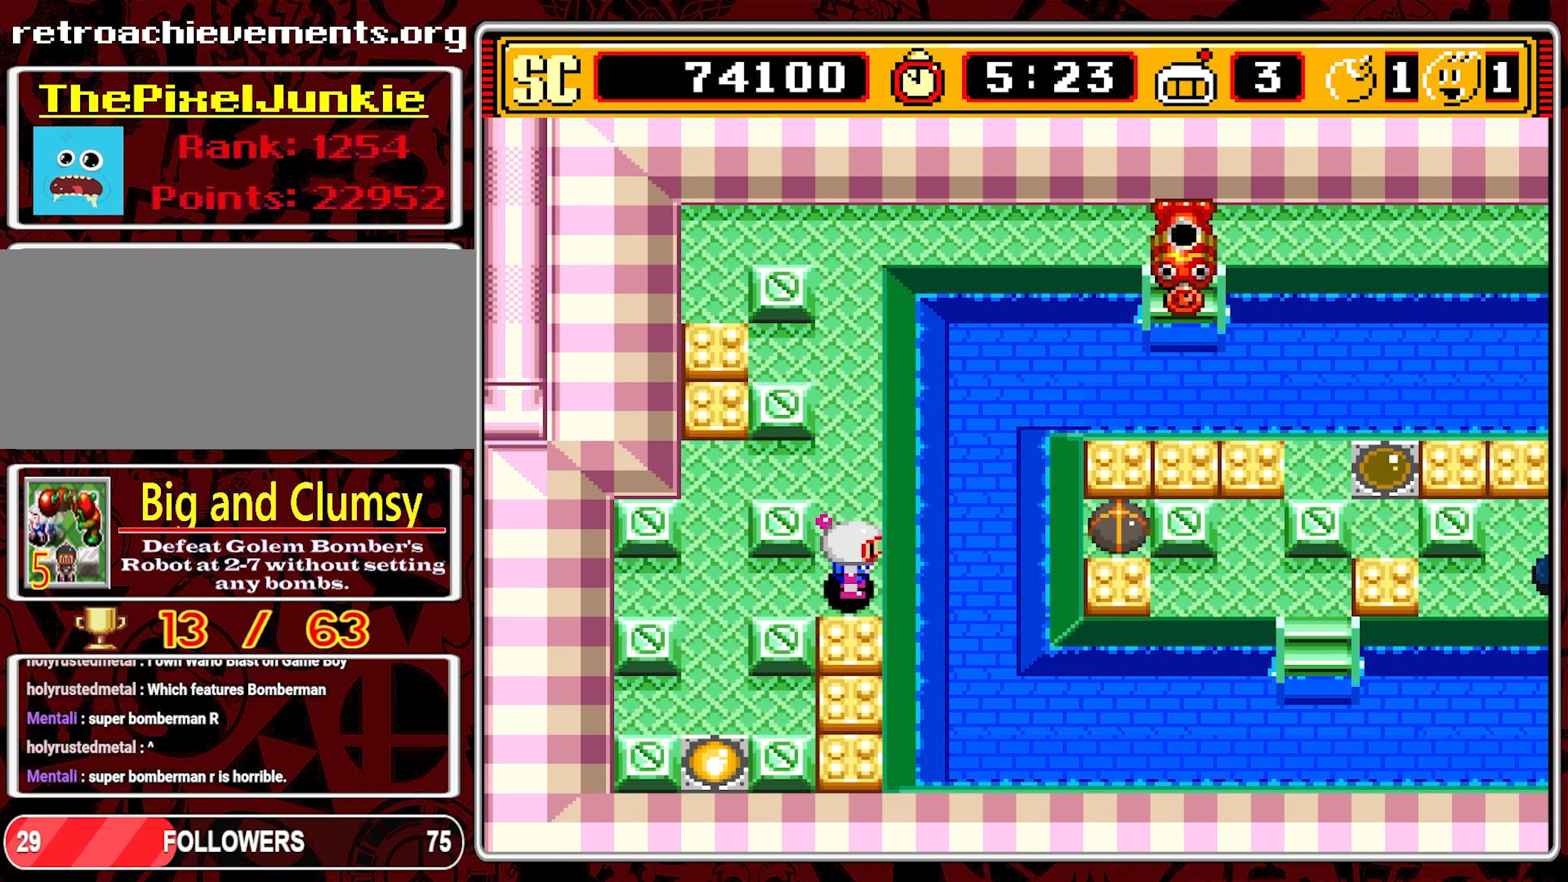
{"buttons": ["DPAD_UP", "DPAD_LEFT"], "events": [[33, "DPAD_LEFT", "down"], [450, "DPAD_UP", "down"]]}
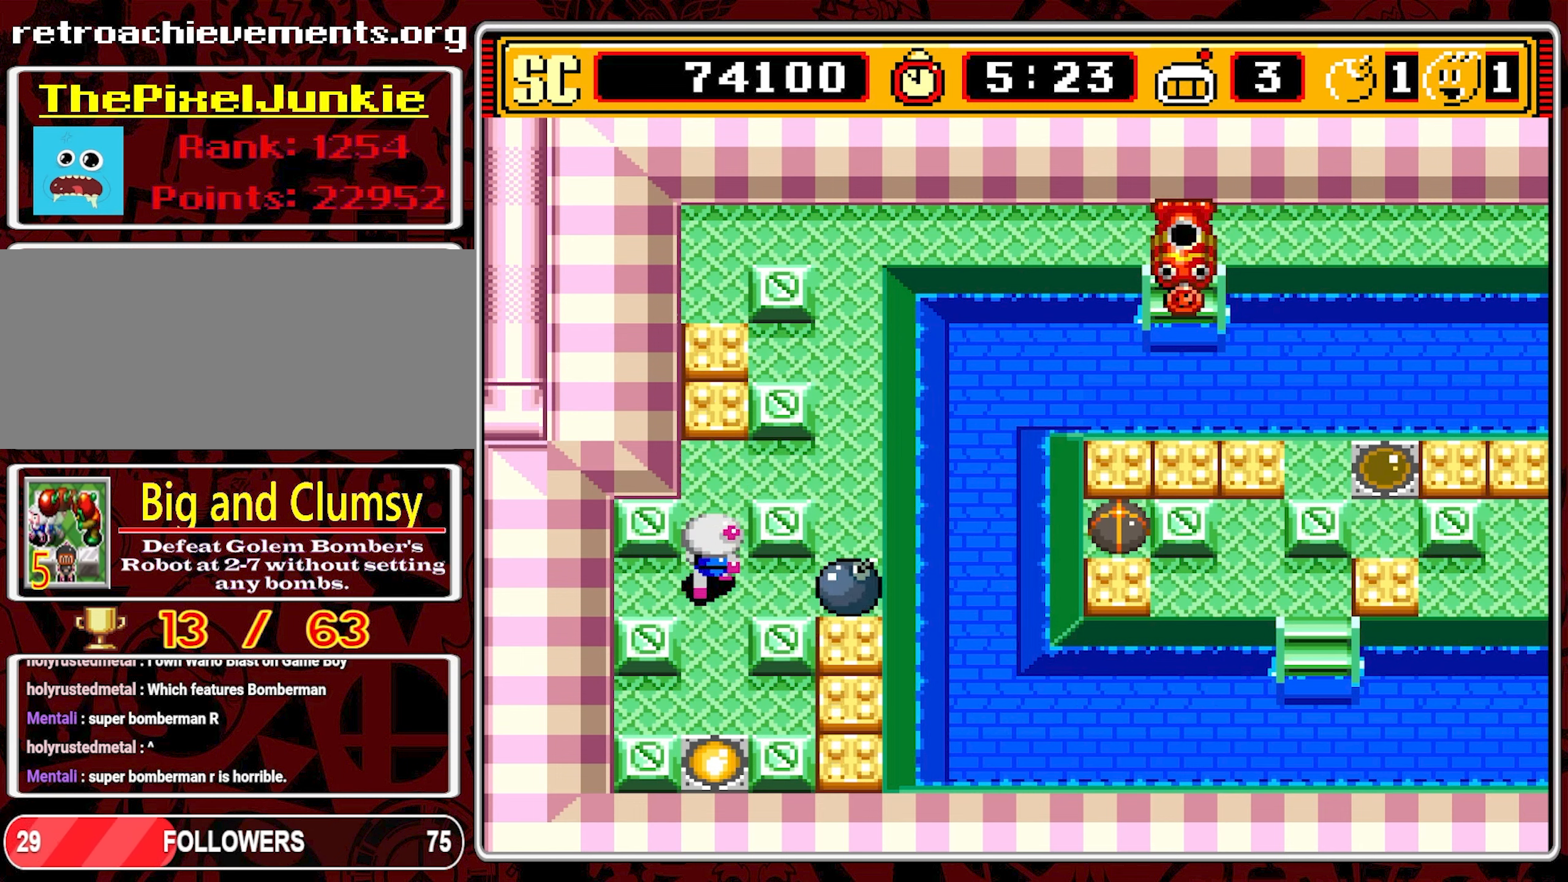
{"buttons": [], "events": [[16, "DPAD_LEFT", "up"], [383, "DPAD_UP", "up"]]}
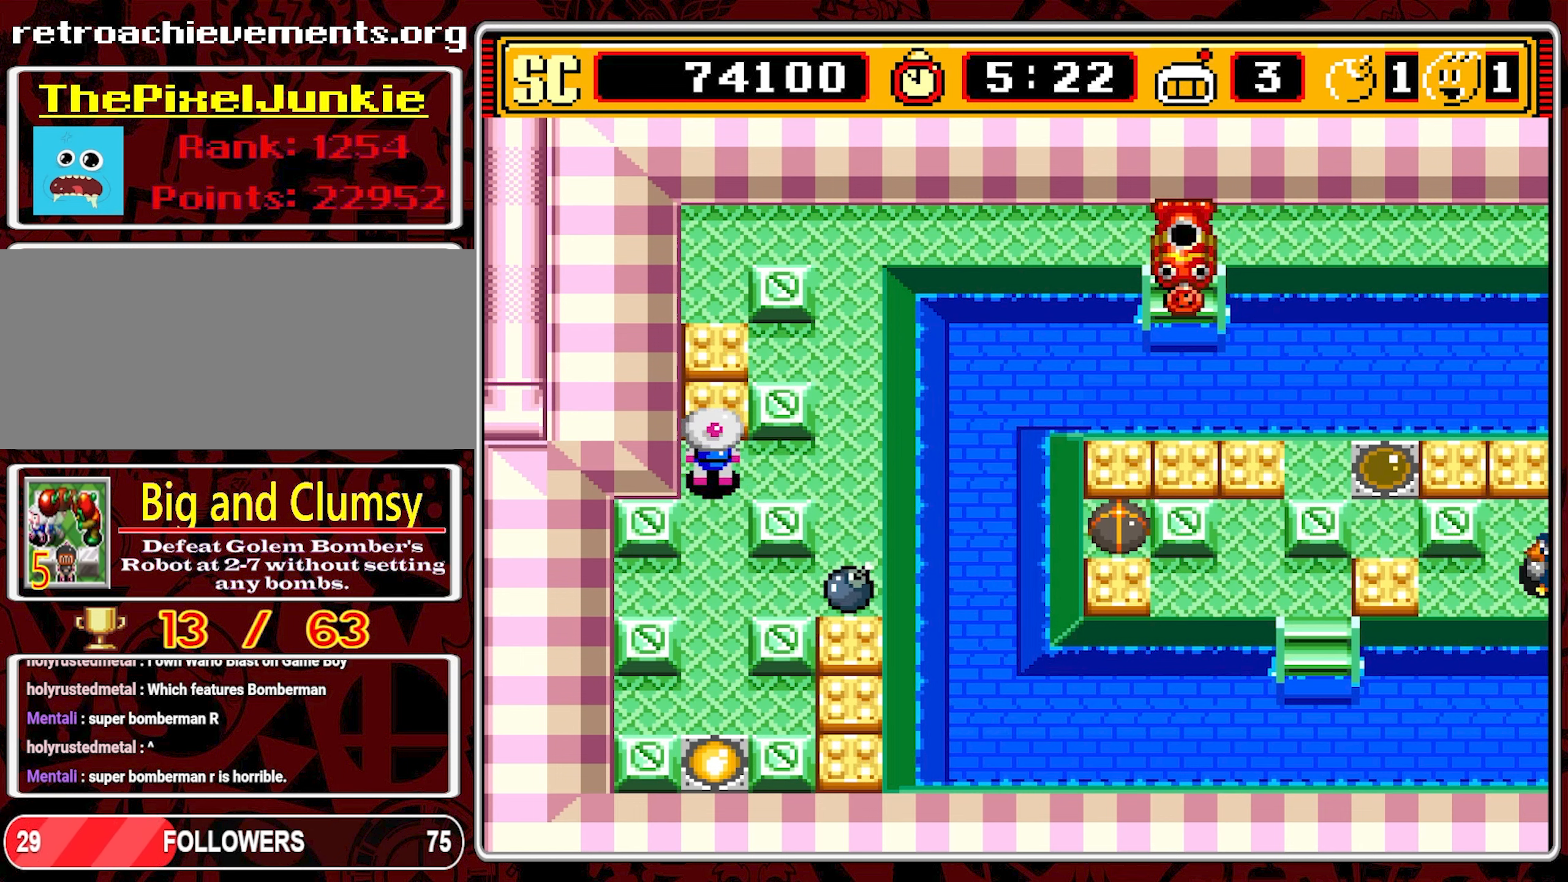
{"buttons": [], "events": []}
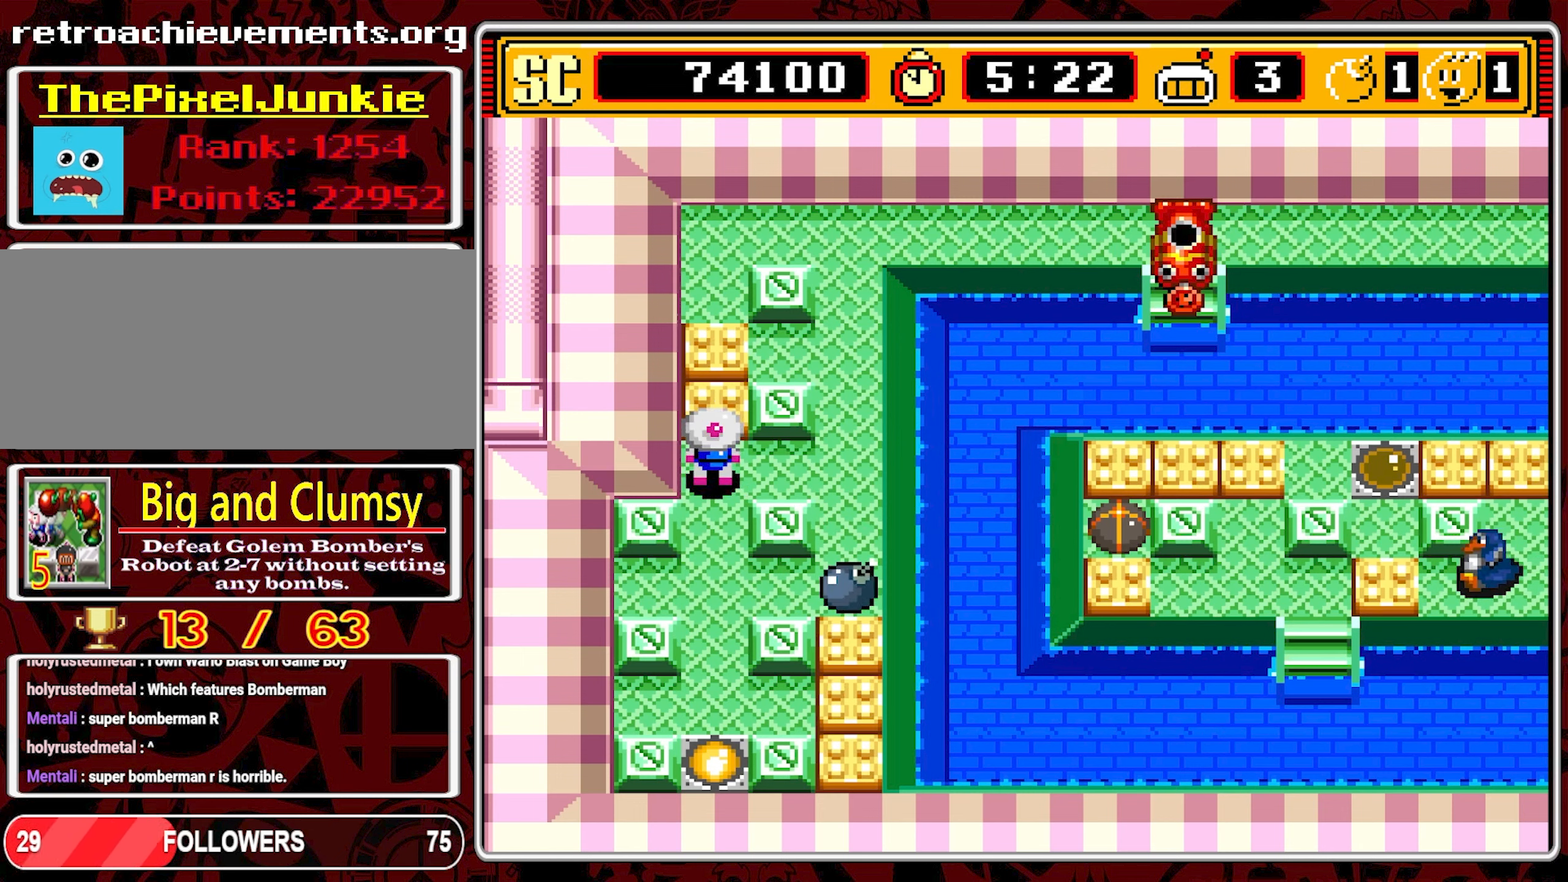
{"buttons": [], "events": []}
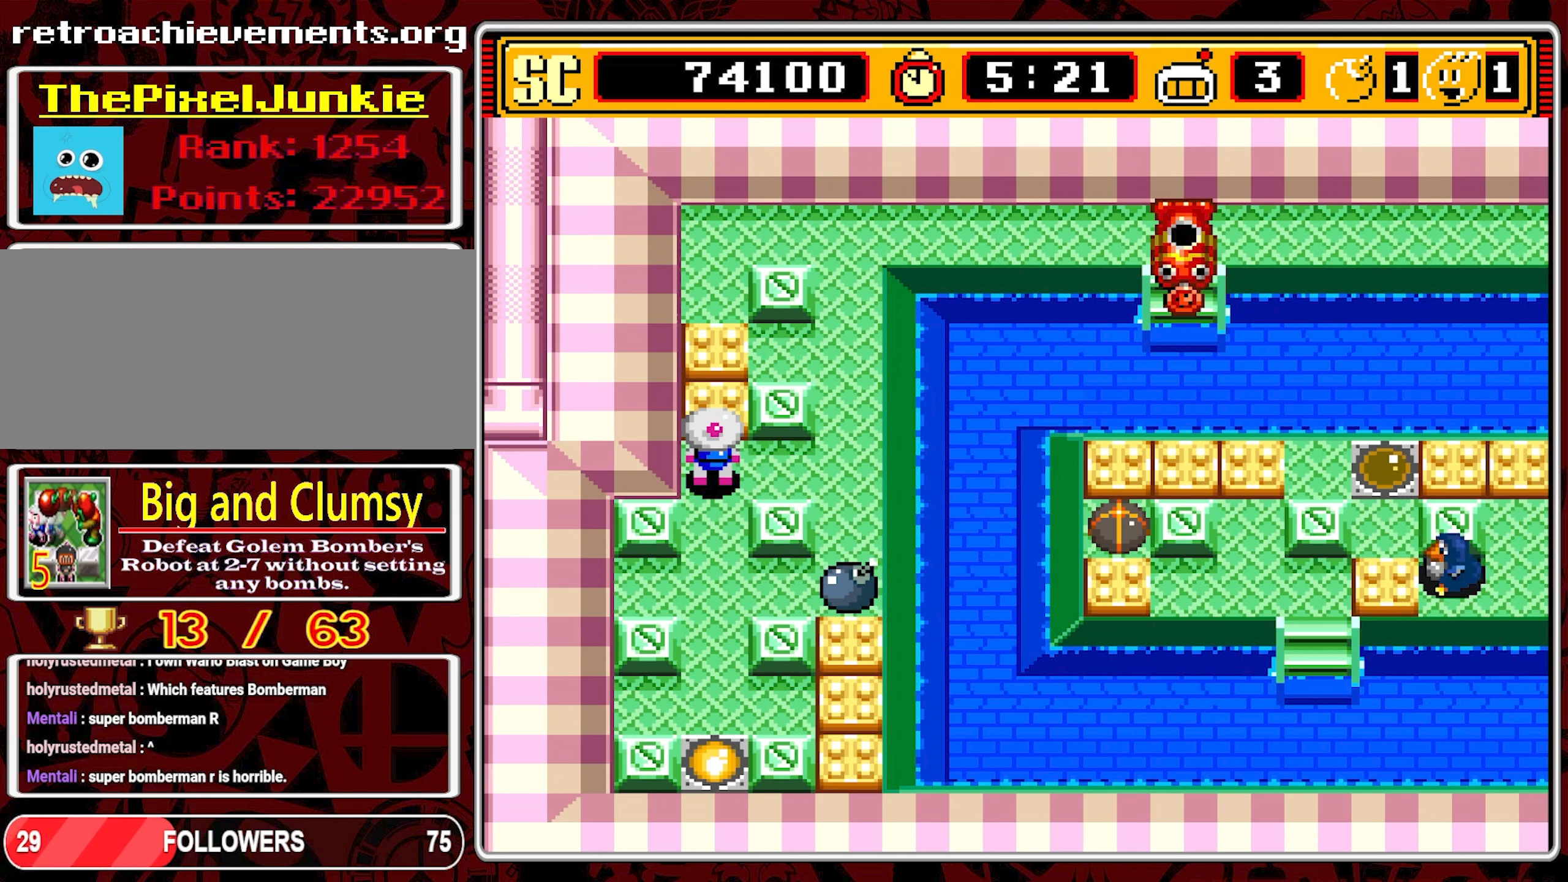
{"buttons": [], "events": []}
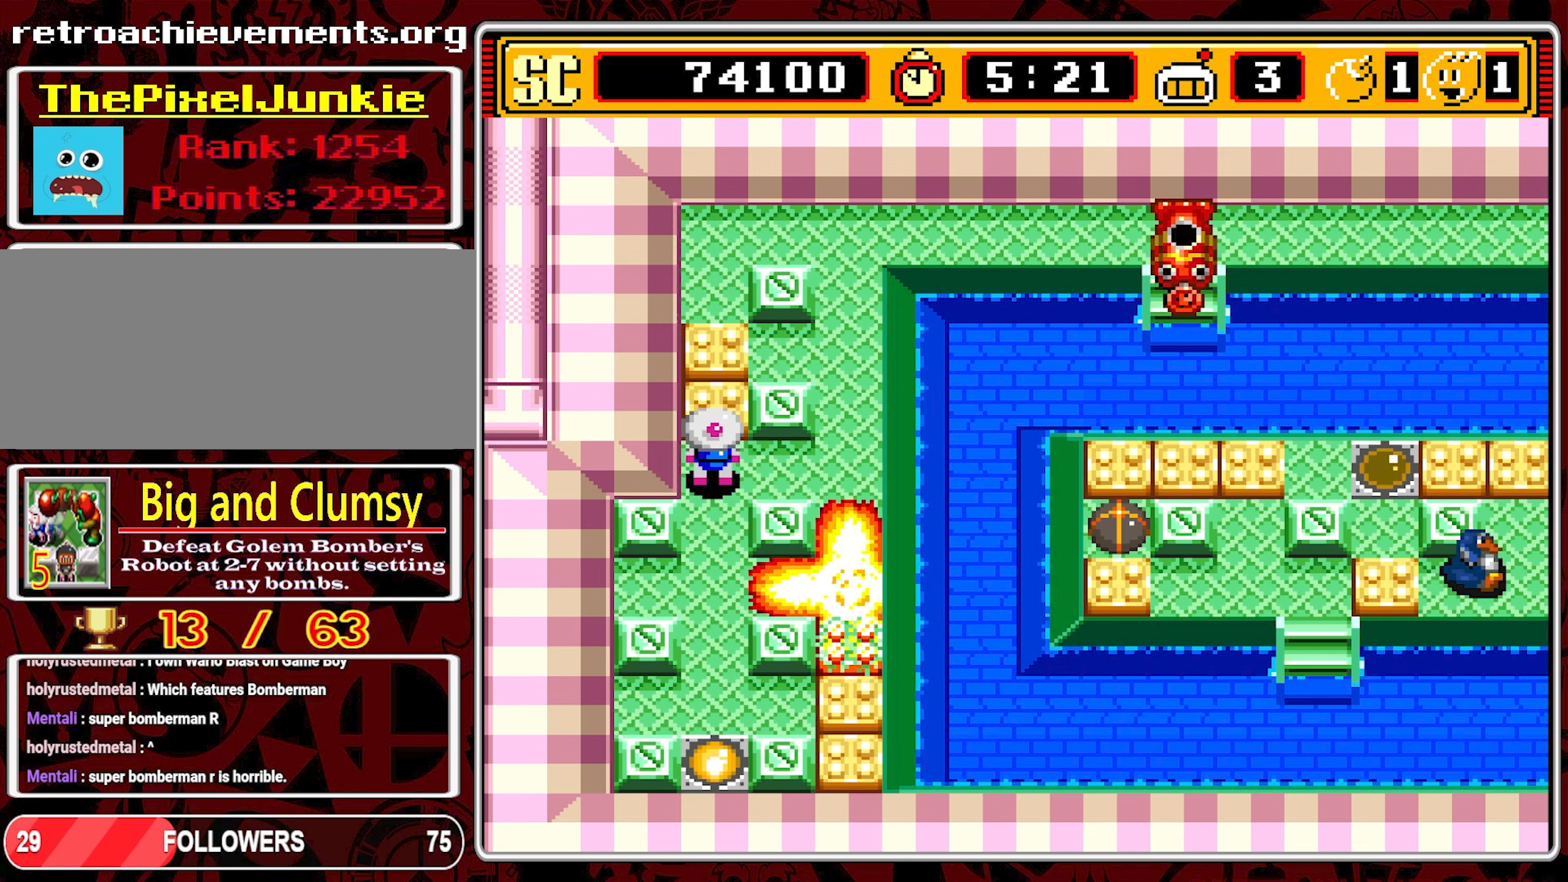
{"buttons": ["DPAD_DOWN"], "events": [[83, "A", "down"], [200, "A", "up"], [267, "A", "down"], [350, "A", "up"], [383, "DPAD_DOWN", "down"]]}
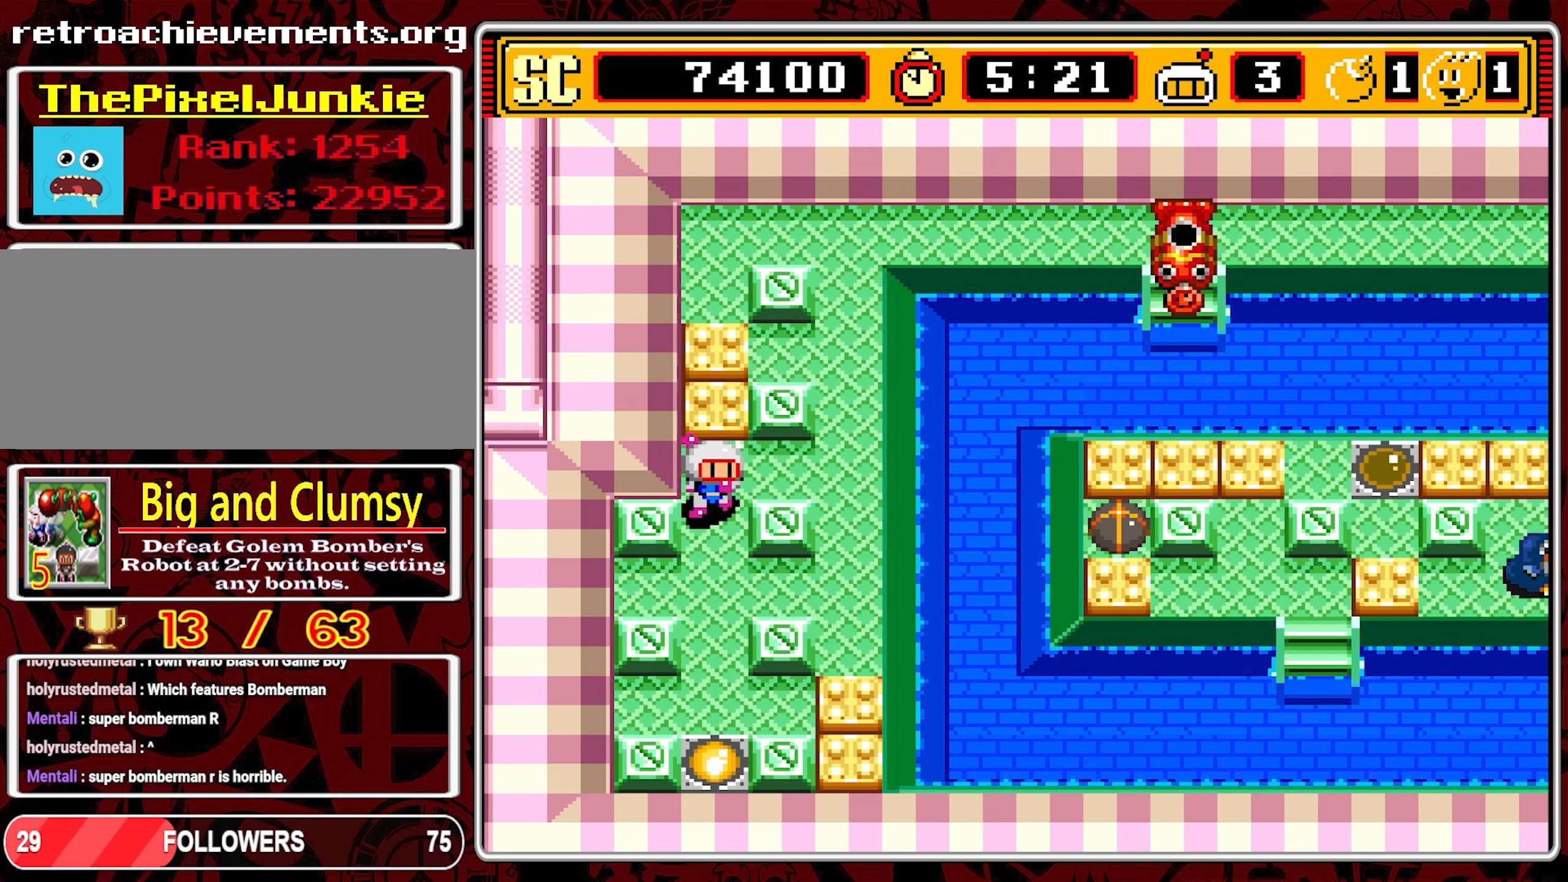
{"buttons": ["DPAD_RIGHT"], "events": [[267, "DPAD_RIGHT", "down"], [283, "DPAD_DOWN", "up"]]}
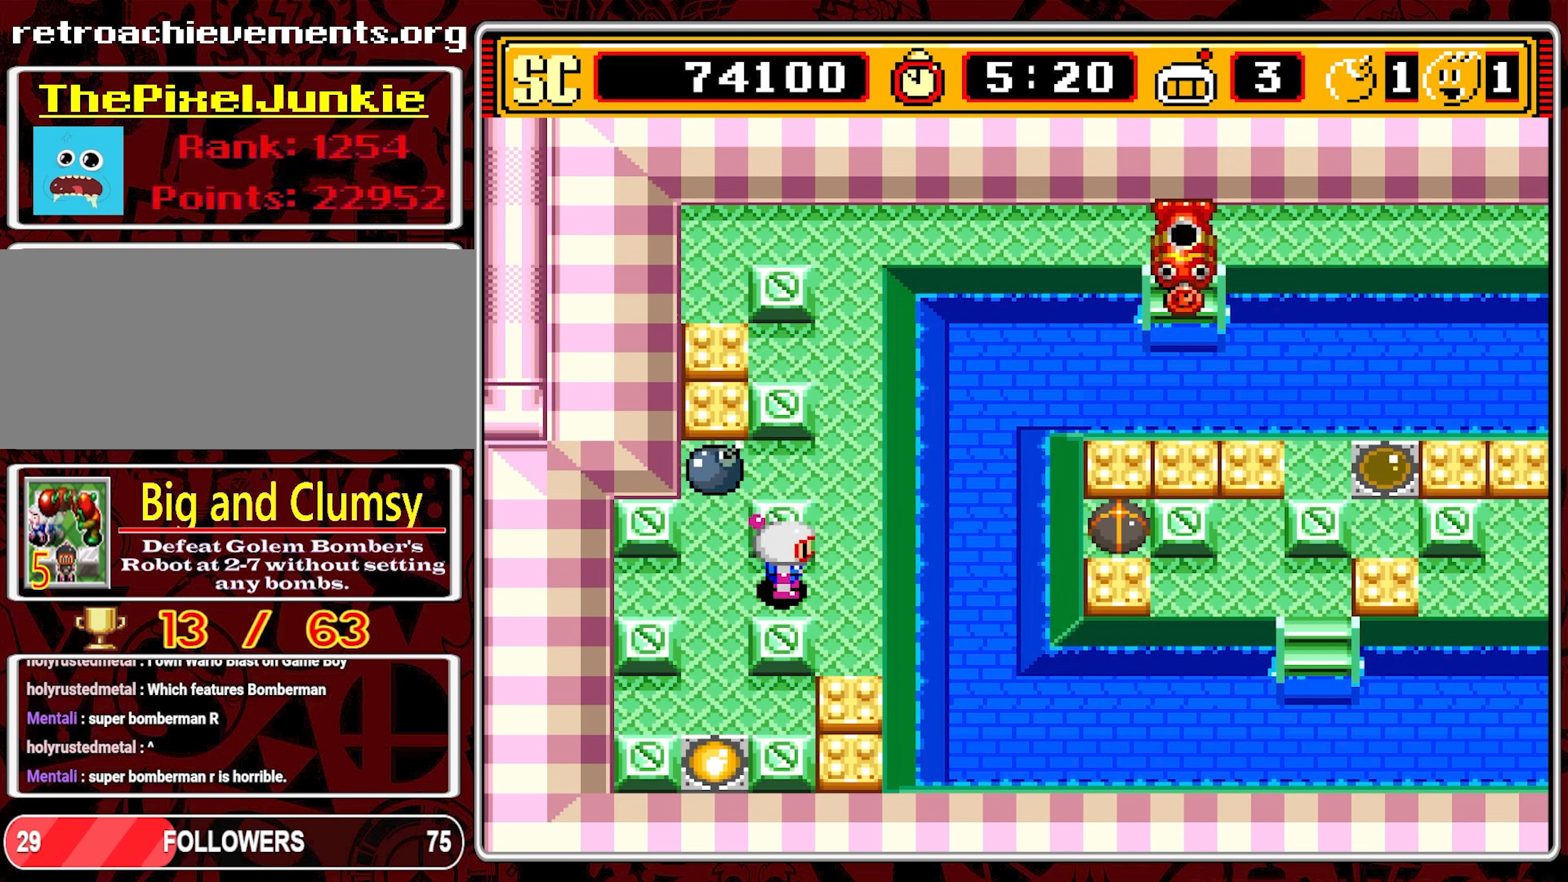
{"buttons": [], "events": [[167, "DPAD_DOWN", "down"], [167, "DPAD_RIGHT", "up"], [400, "DPAD_DOWN", "up"]]}
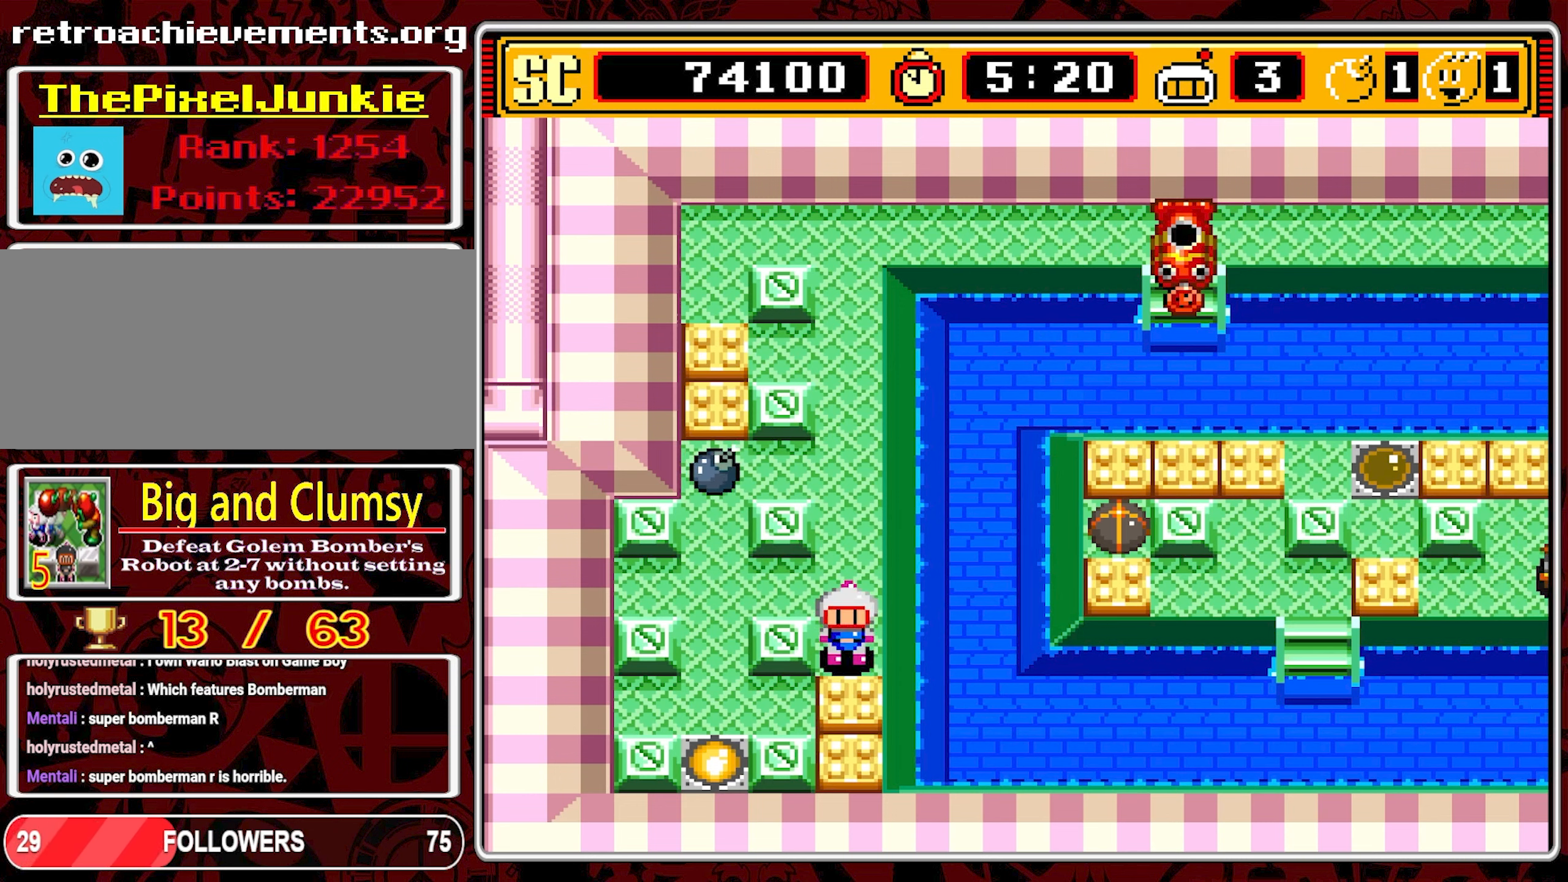
{"buttons": [], "events": []}
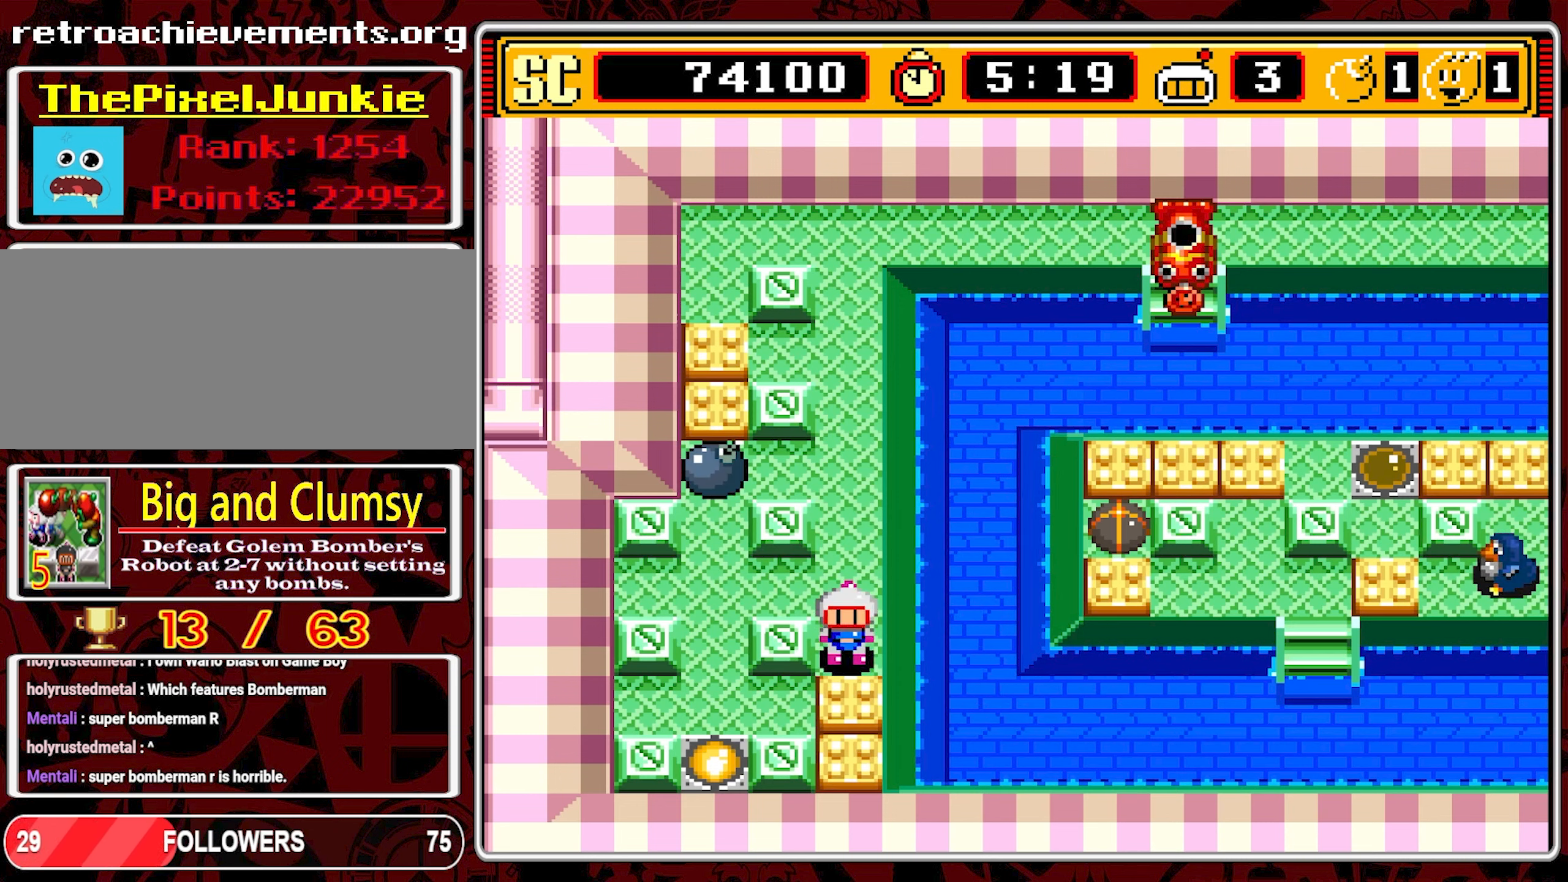
{"buttons": [], "events": []}
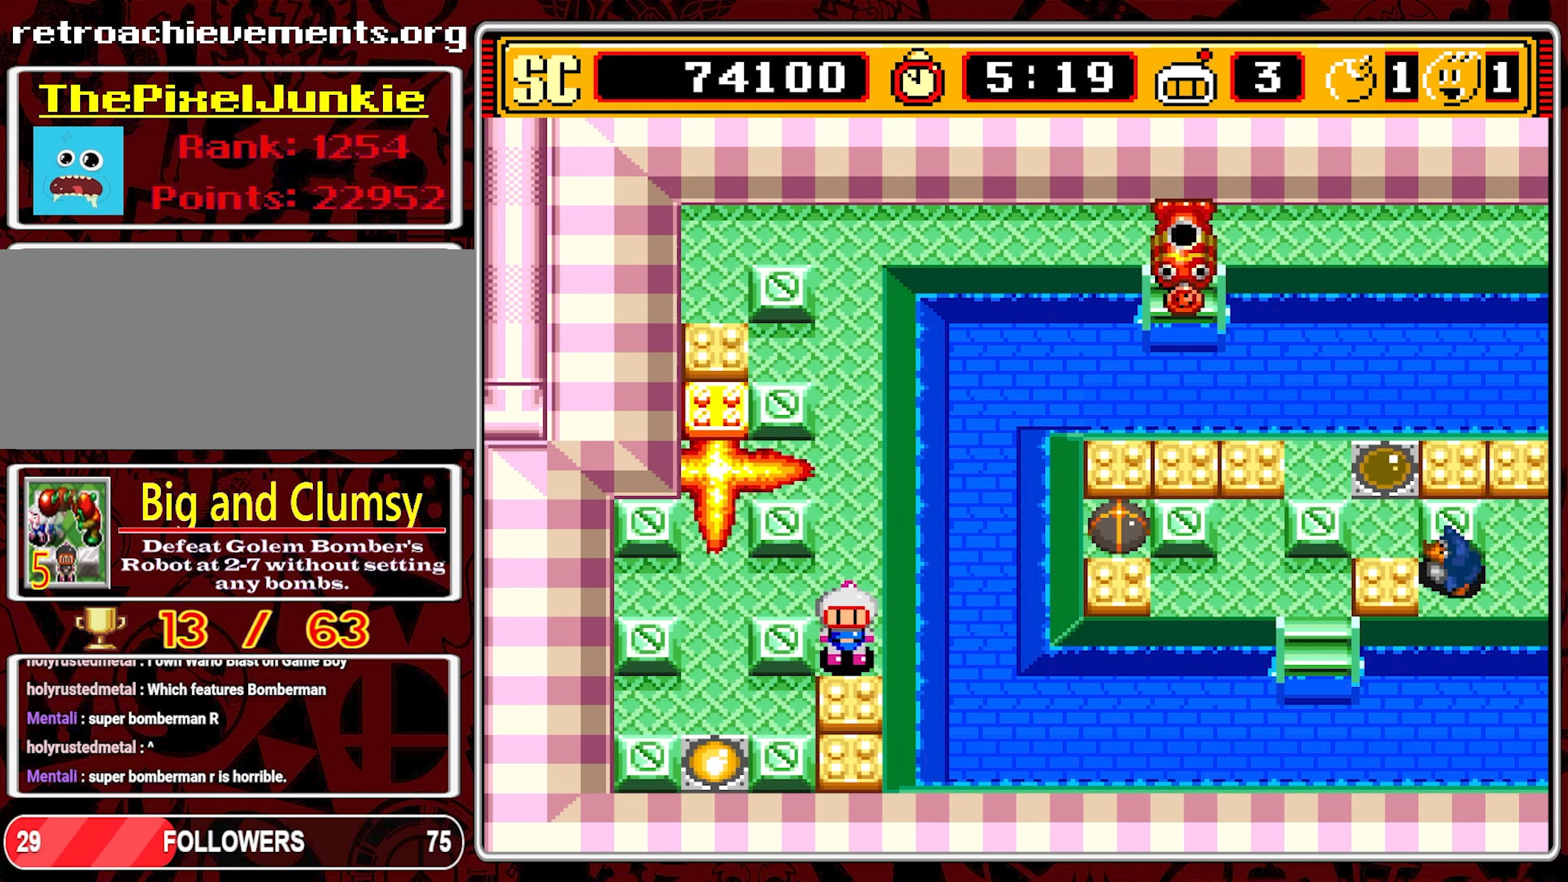
{"buttons": [], "events": []}
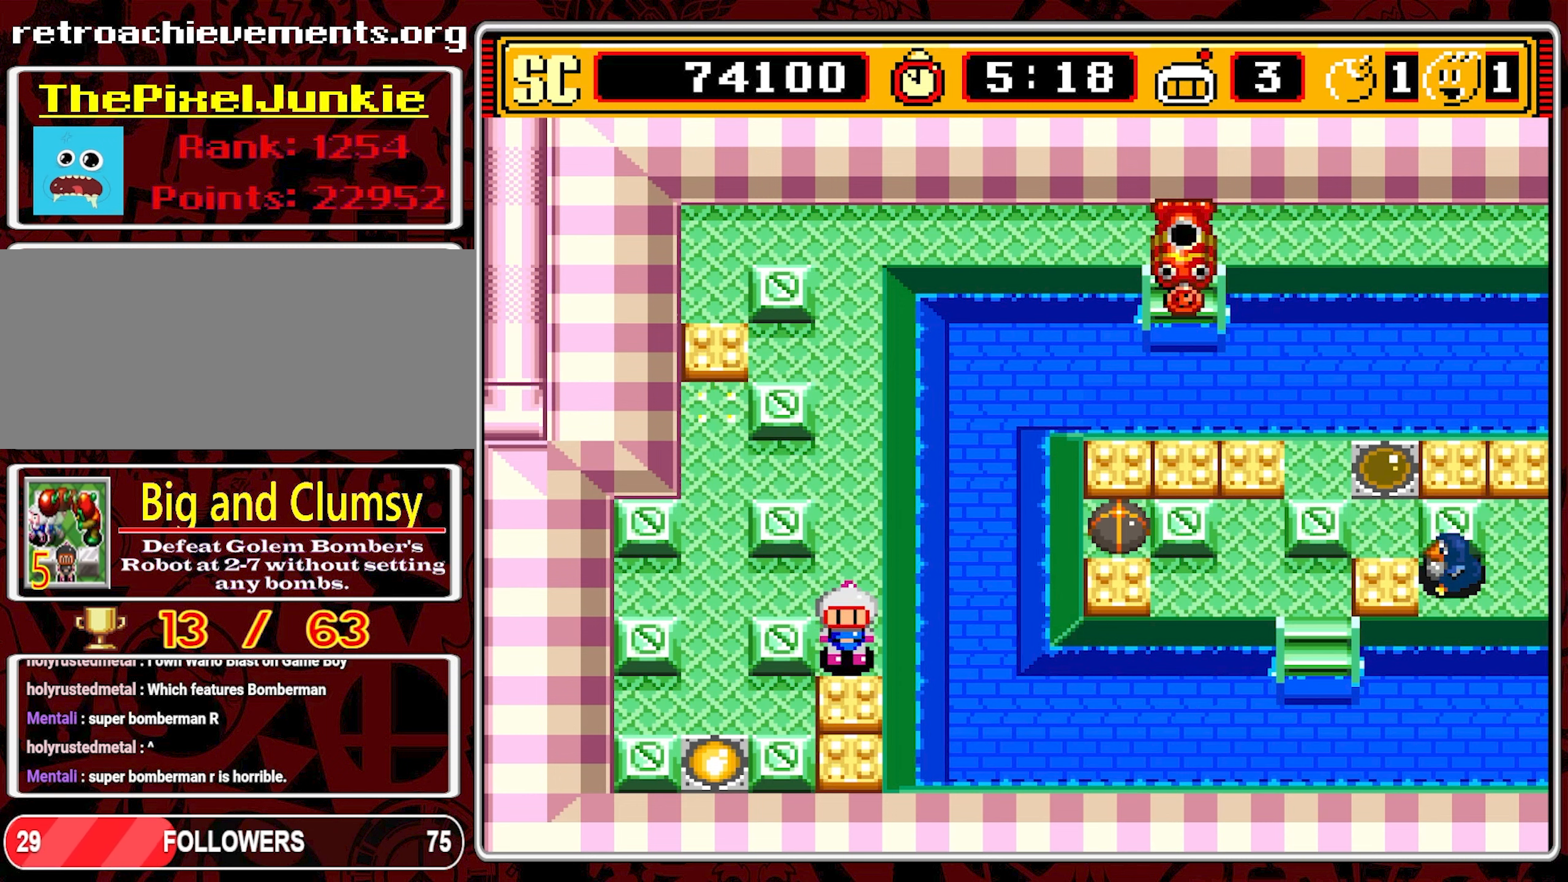
{"buttons": [], "events": [[267, "A", "down"], [383, "A", "up"]]}
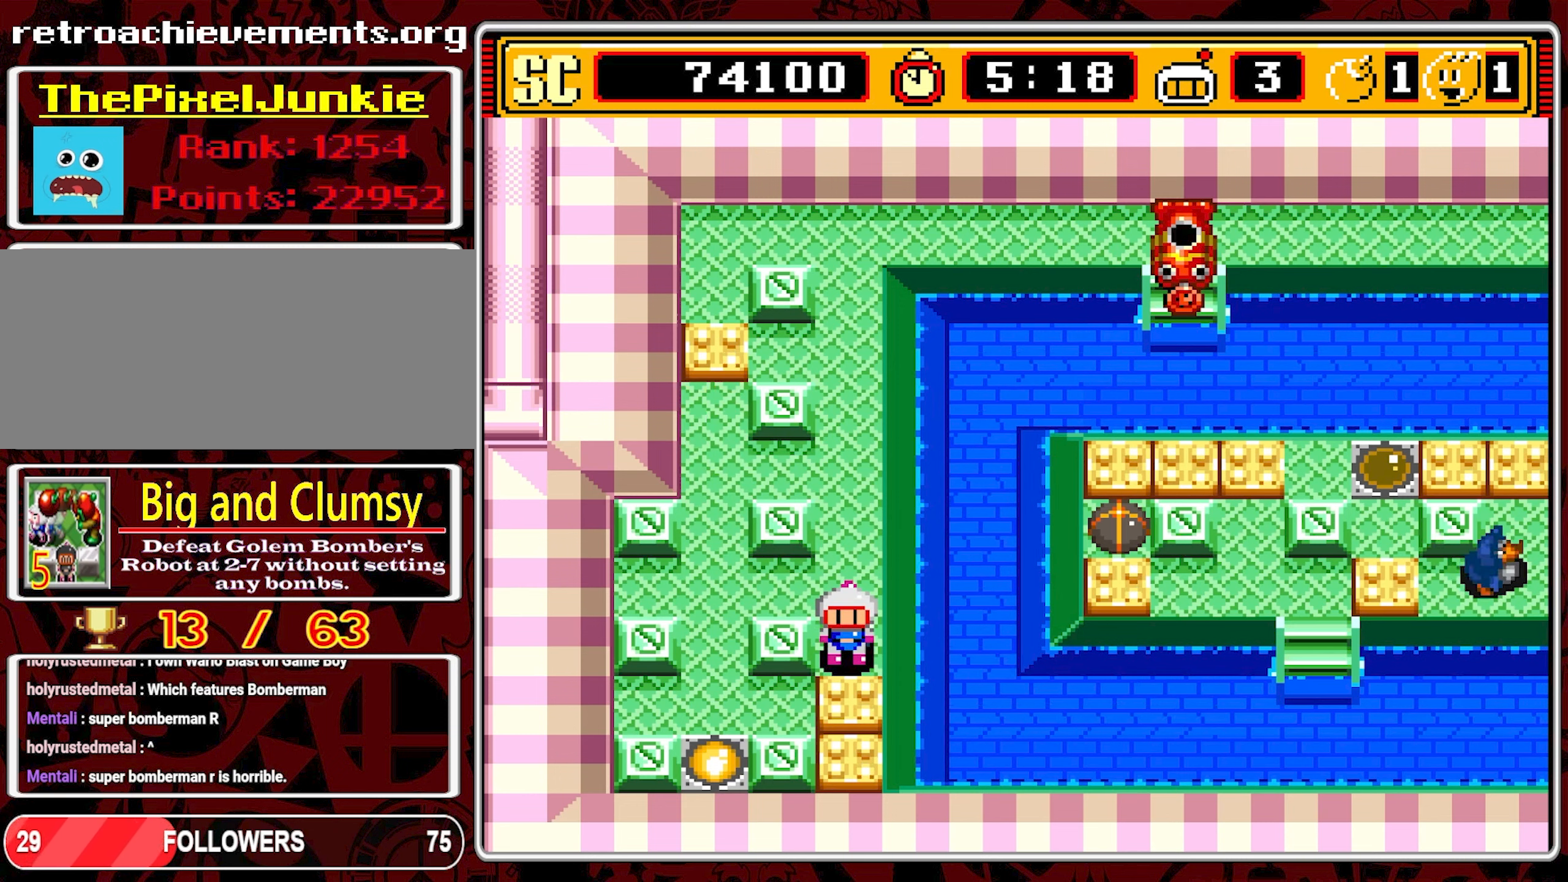
{"buttons": ["DPAD_LEFT"], "events": [[33, "DPAD_UP", "down"], [267, "DPAD_LEFT", "down"], [283, "DPAD_UP", "up"]]}
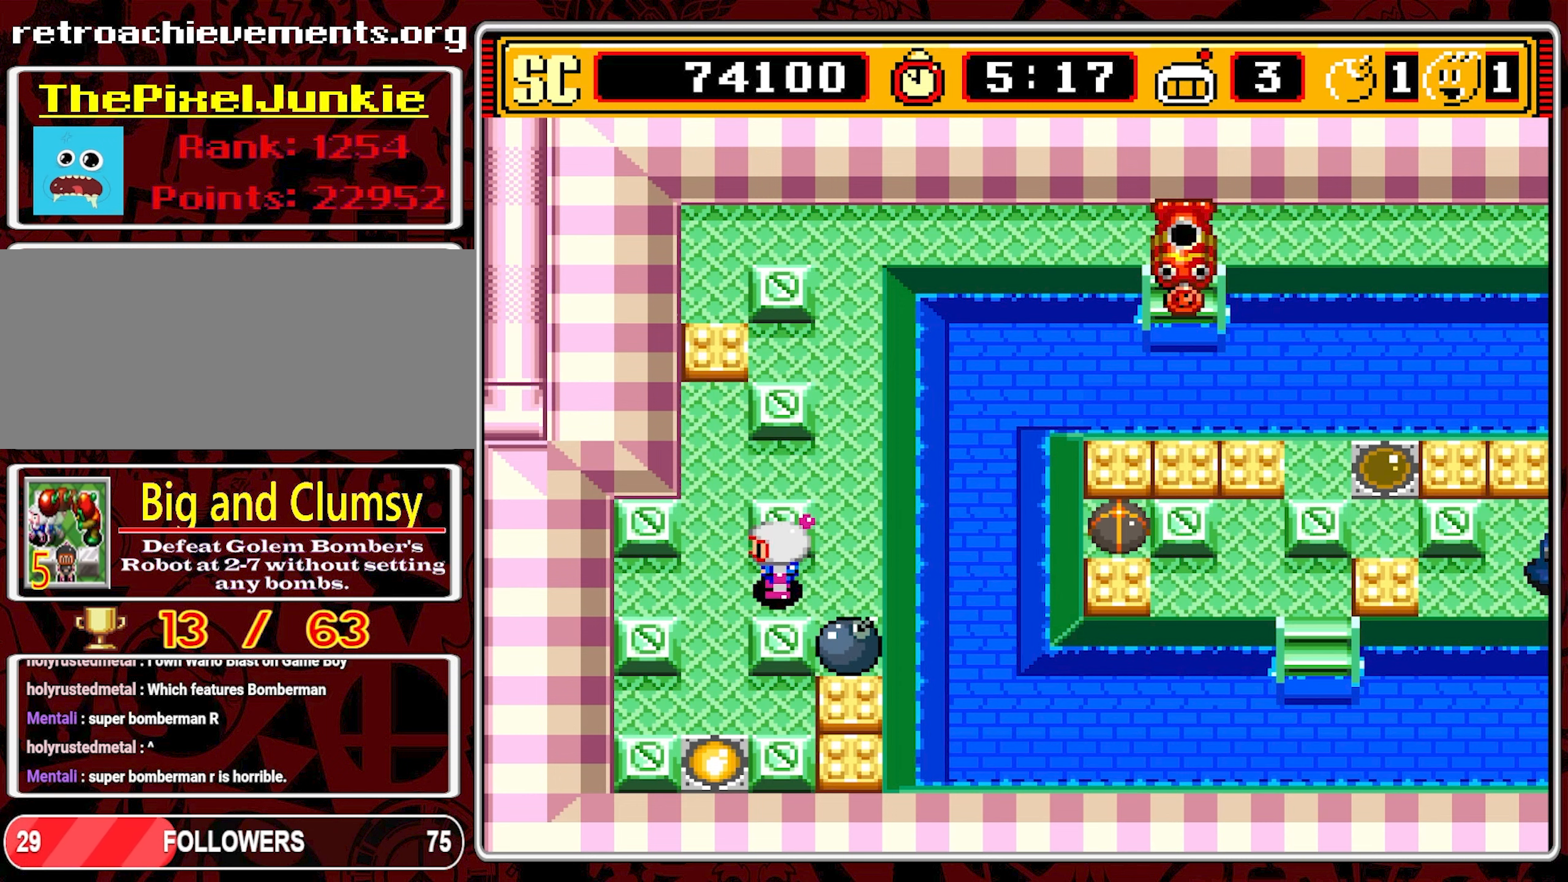
{"buttons": ["DPAD_UP"], "events": [[83, "DPAD_UP", "down"], [117, "DPAD_LEFT", "up"]]}
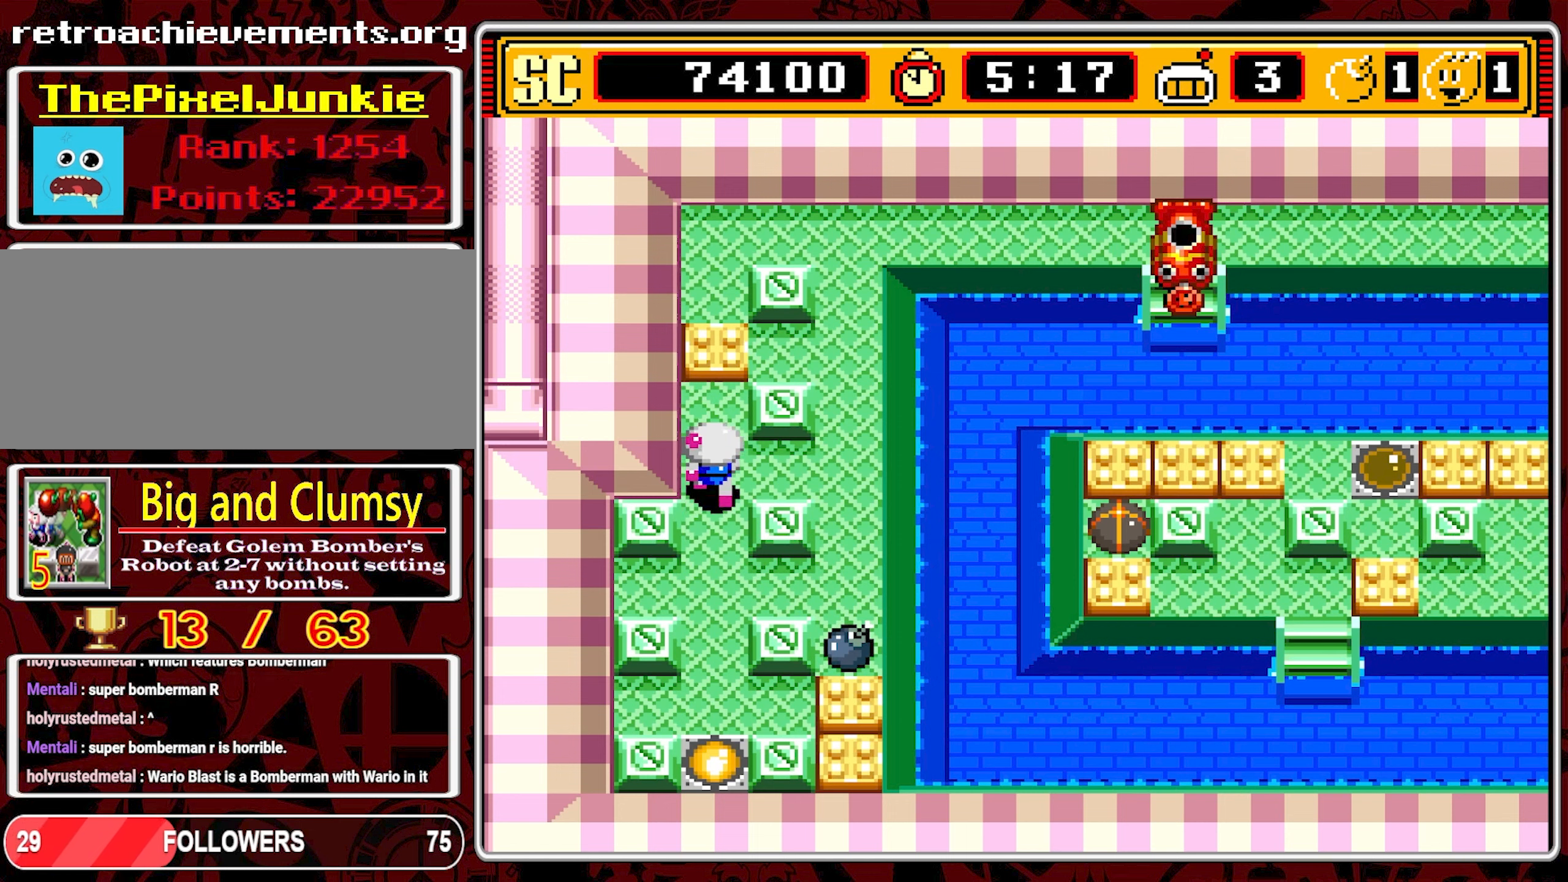
{"buttons": [], "events": [[250, "DPAD_UP", "up"]]}
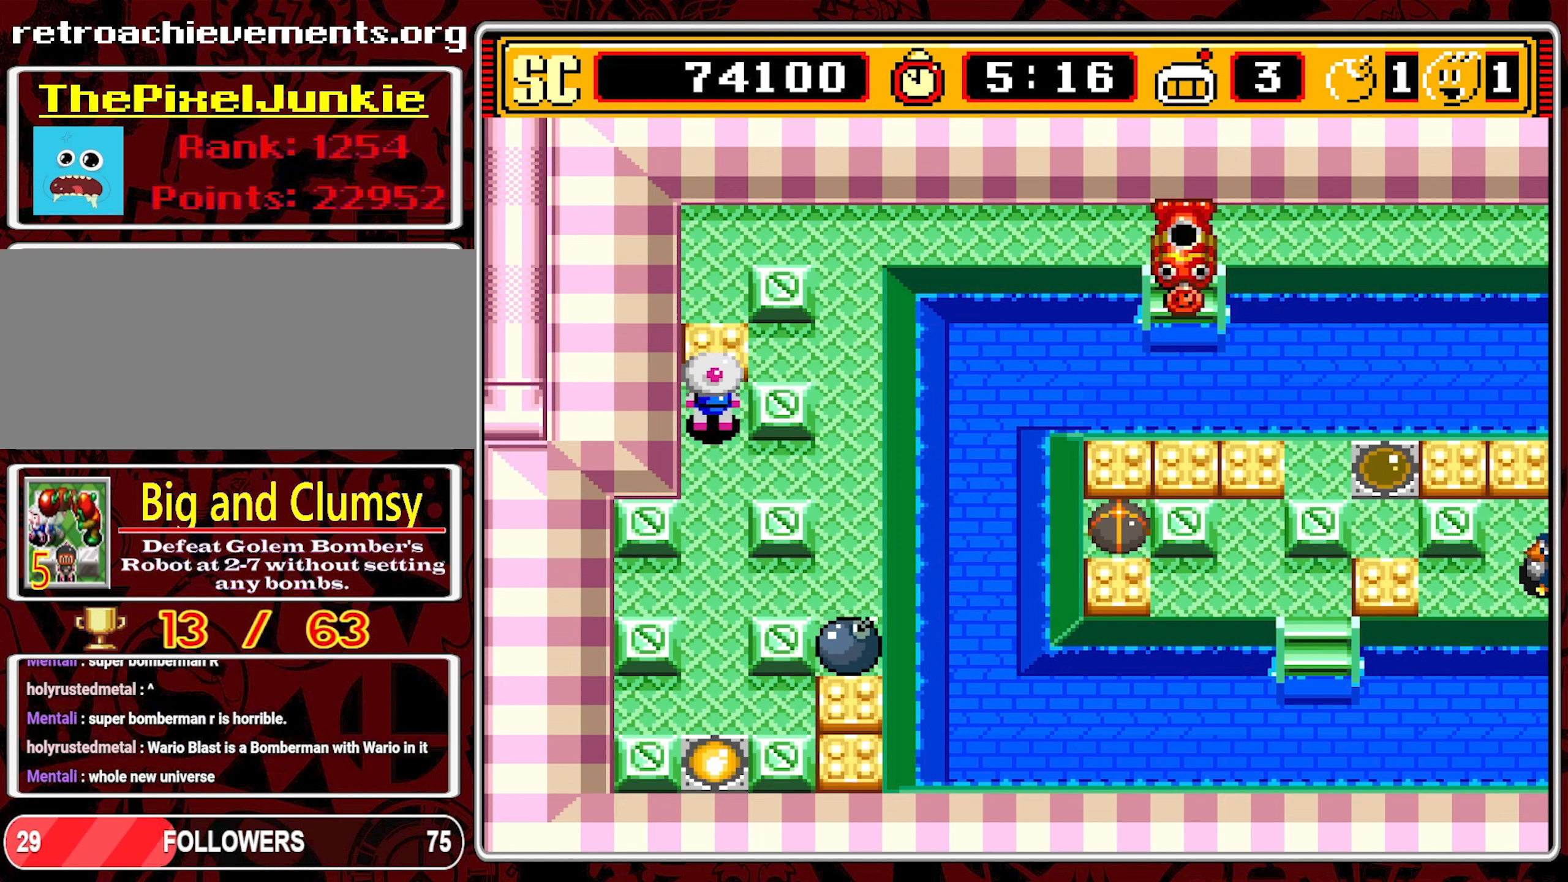
{"buttons": [], "events": []}